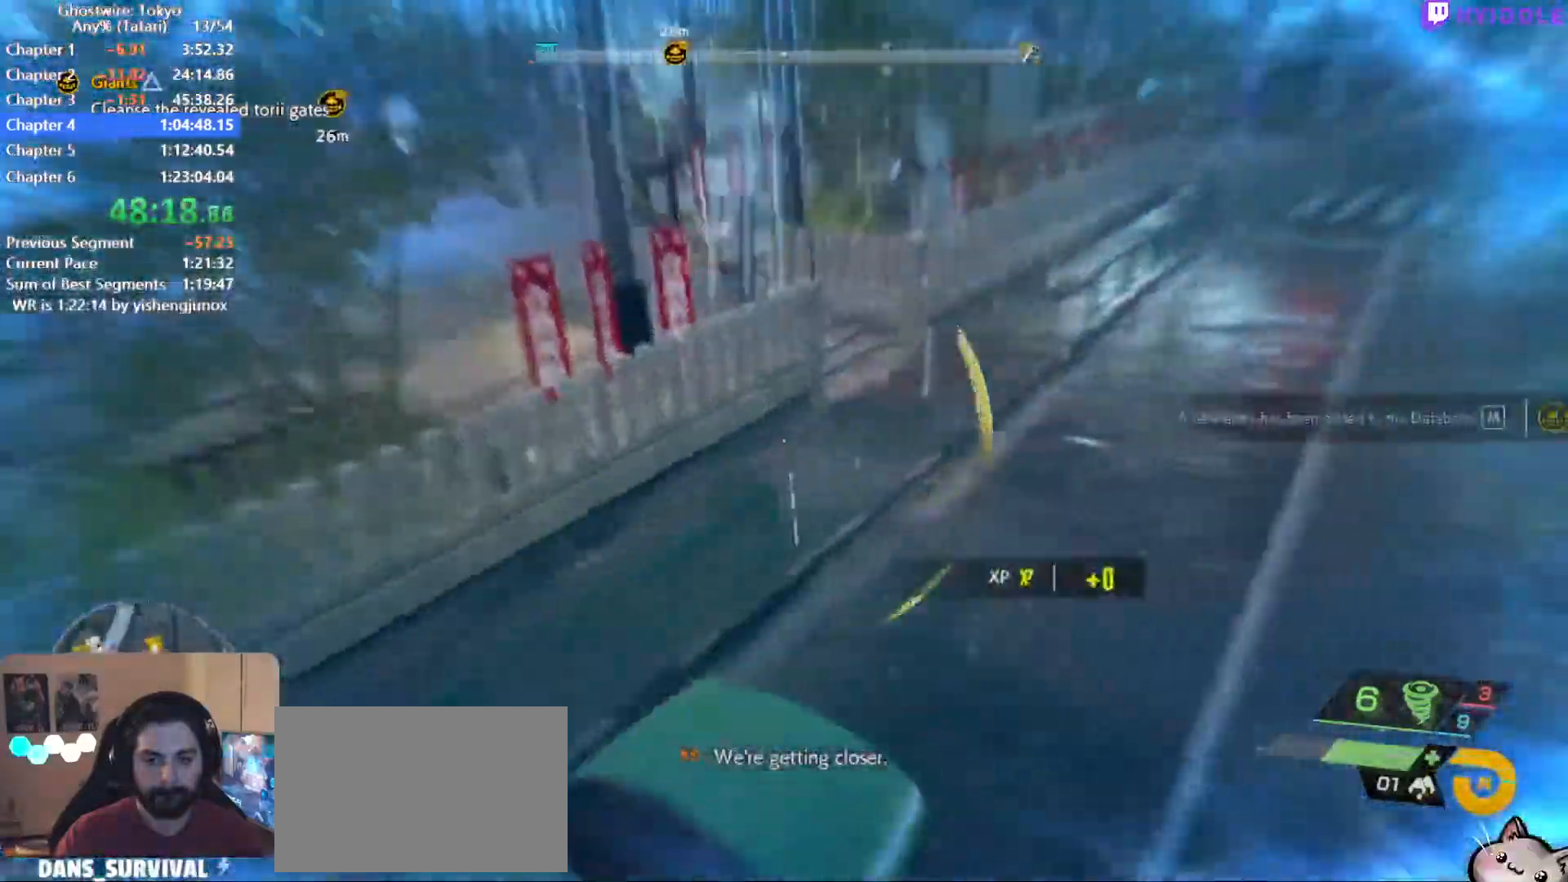
Gameplay with keyboard and mouse; each line is a JSON object with the keys and mouse buttons held at the frame after it. "events" lists presses ("down") and releases ("up") of "1", "2", "3", "4", "5", "a", "alt", "c", "ctrl", "d", "e", "escape", "f", "q", "r", "s", "shift", "space", "tab", "v", "w", "x", "z", "mouse_left", "mouse_middle", "mouse_right", "mouse_wheel_up" and "mouse_wheel_down" between this image and that frame as [ms after this image, input, new state], when the widget could be followed in between. "mouse_left", "mouse_middle", "mouse_right", "mouse_wheel_up", "mouse_wheel_down" = the "left", "middle", "right", "wheel_up", "wheel_down" buttons of the "mouse" list. No other keys are recorded. Not read: mouse_move.
{"keys": ["a", "shift", "space", "w"], "mouse": [], "events": [[334, "a", "down"], [334, "space", "up"], [434, "space", "down"]]}
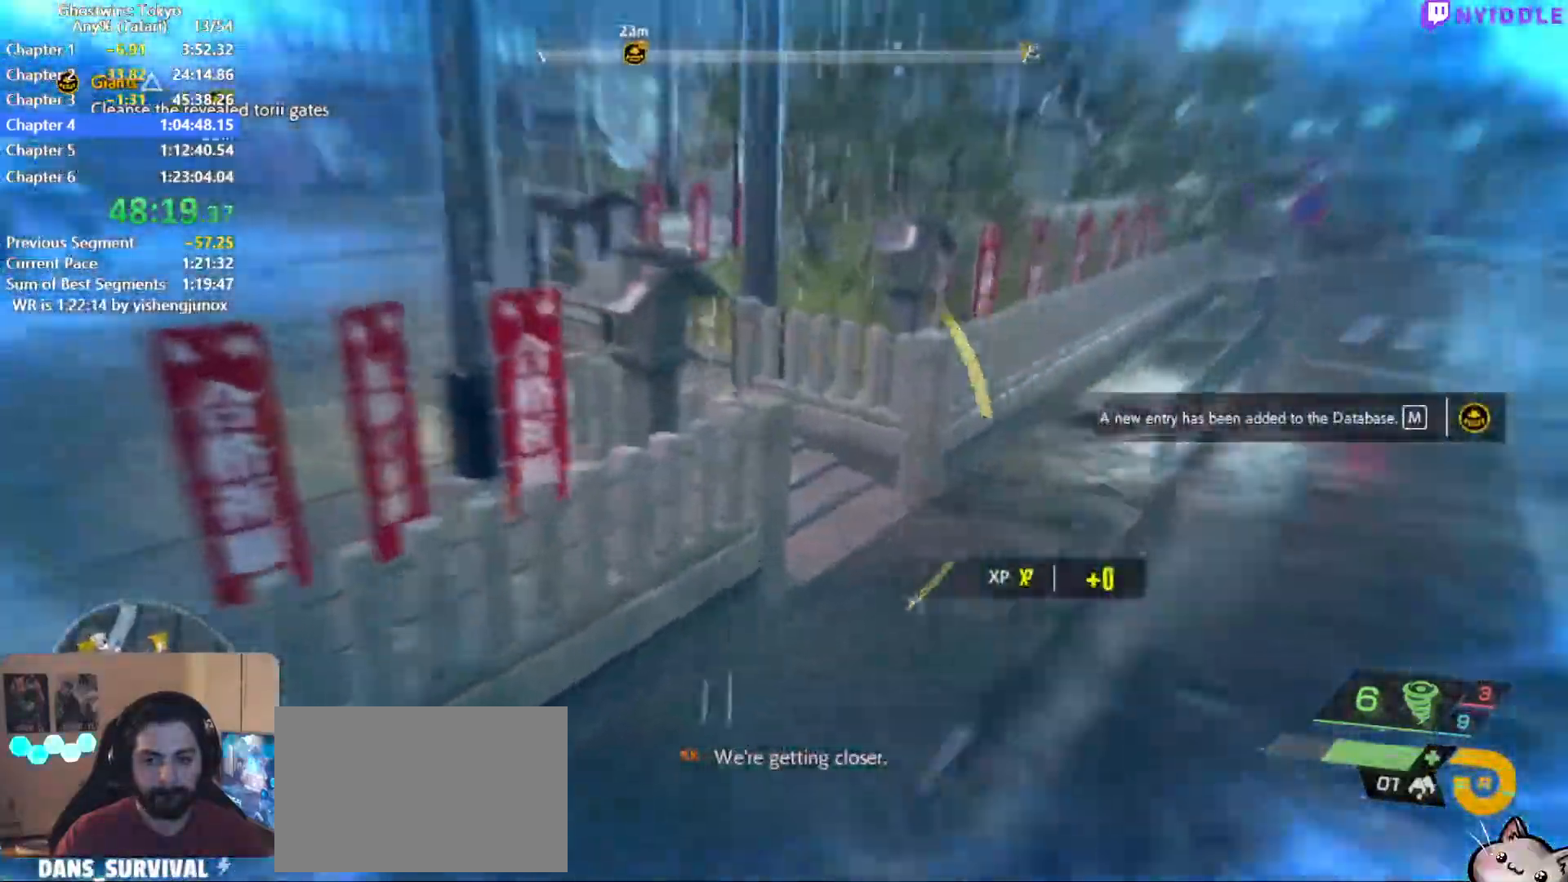
{"keys": ["a"], "mouse": [], "events": [[67, "a", "up"], [67, "space", "up"], [217, "shift", "up"], [350, "a", "down"], [450, "w", "up"]]}
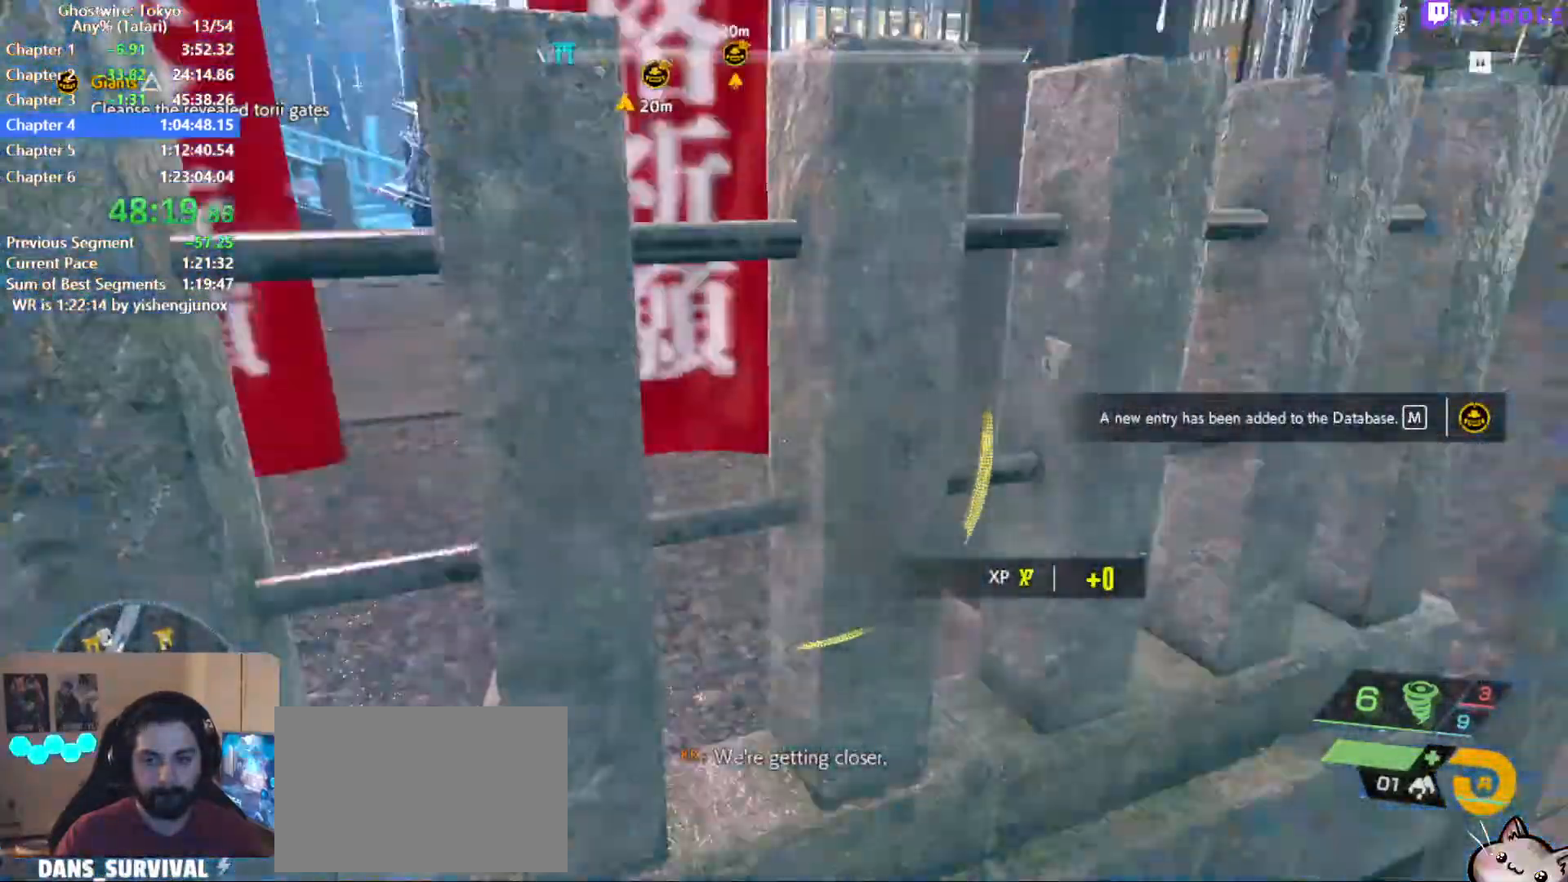
{"keys": [], "mouse": [], "events": [[34, "a", "up"], [84, "s", "down"], [134, "s", "up"], [267, "v", "down"], [317, "v", "up"]]}
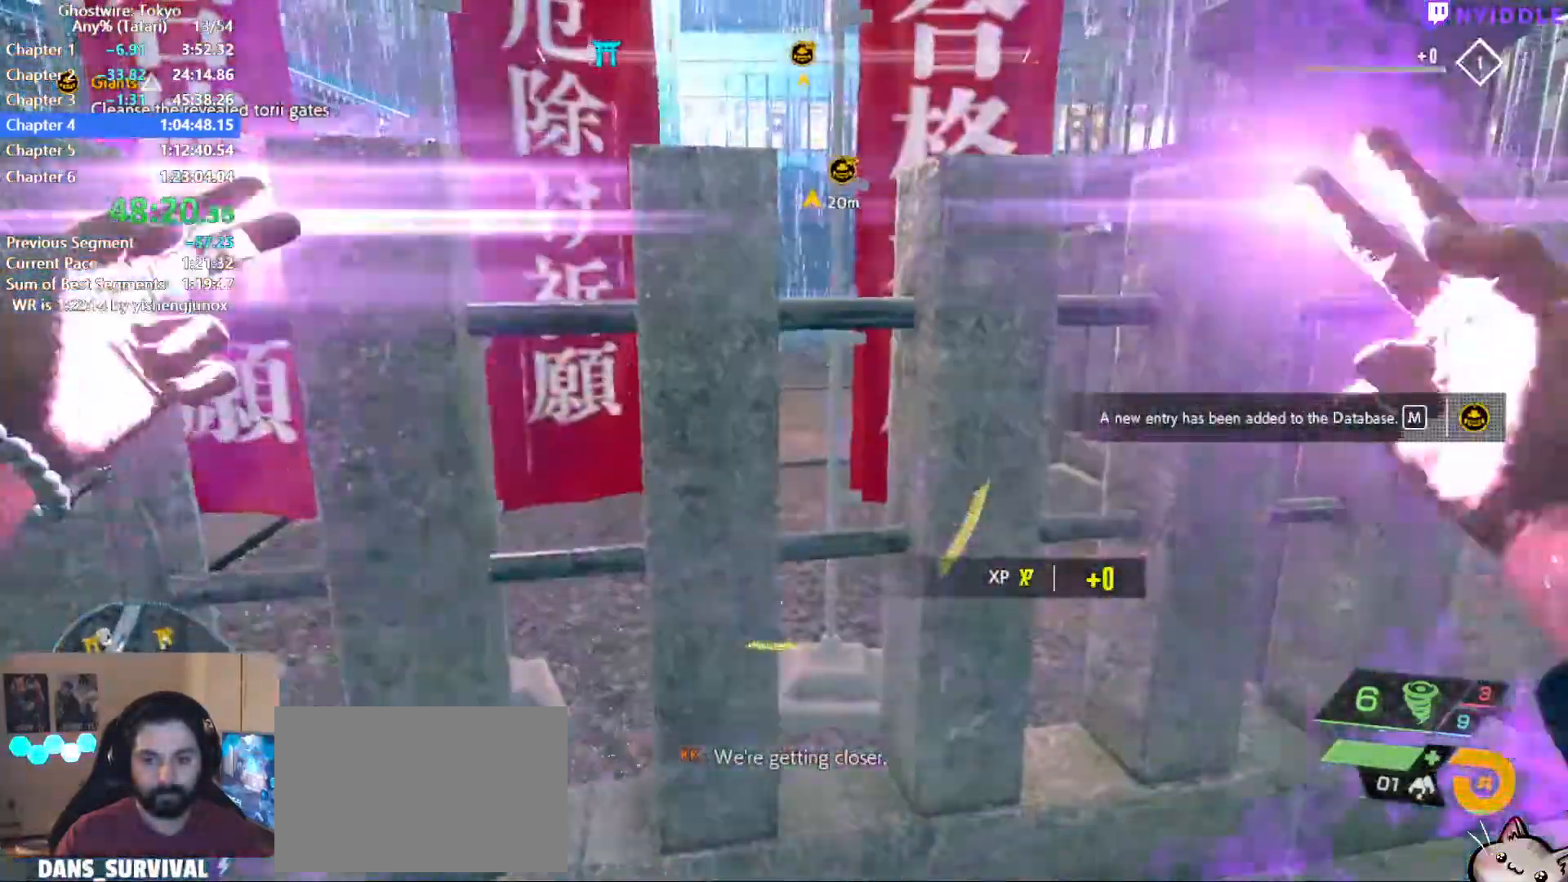
{"keys": [], "mouse": [], "events": []}
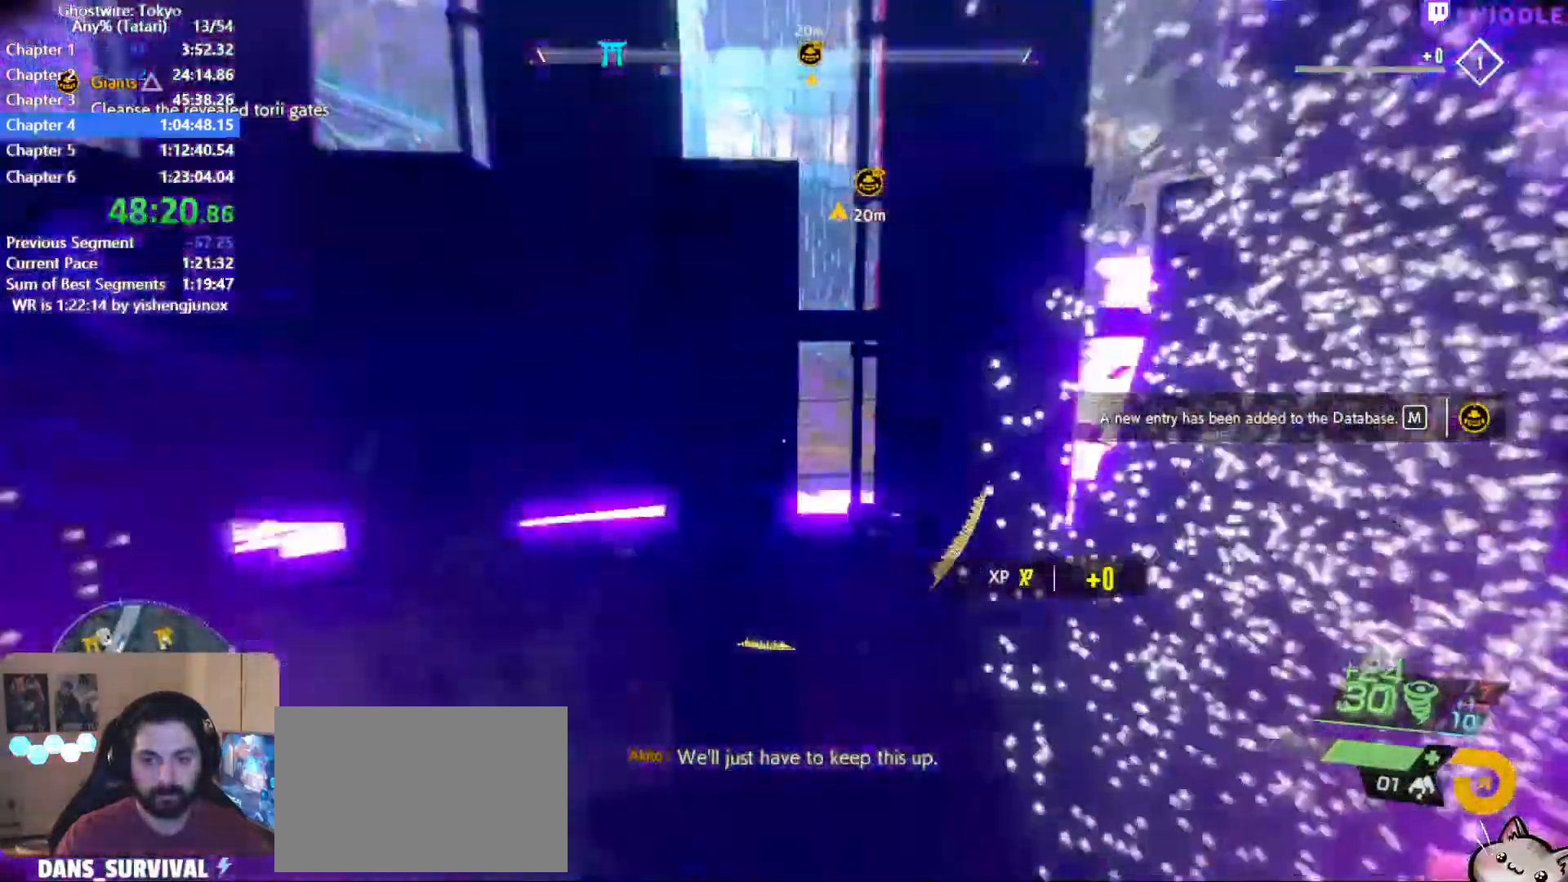
{"keys": [], "mouse": [], "events": []}
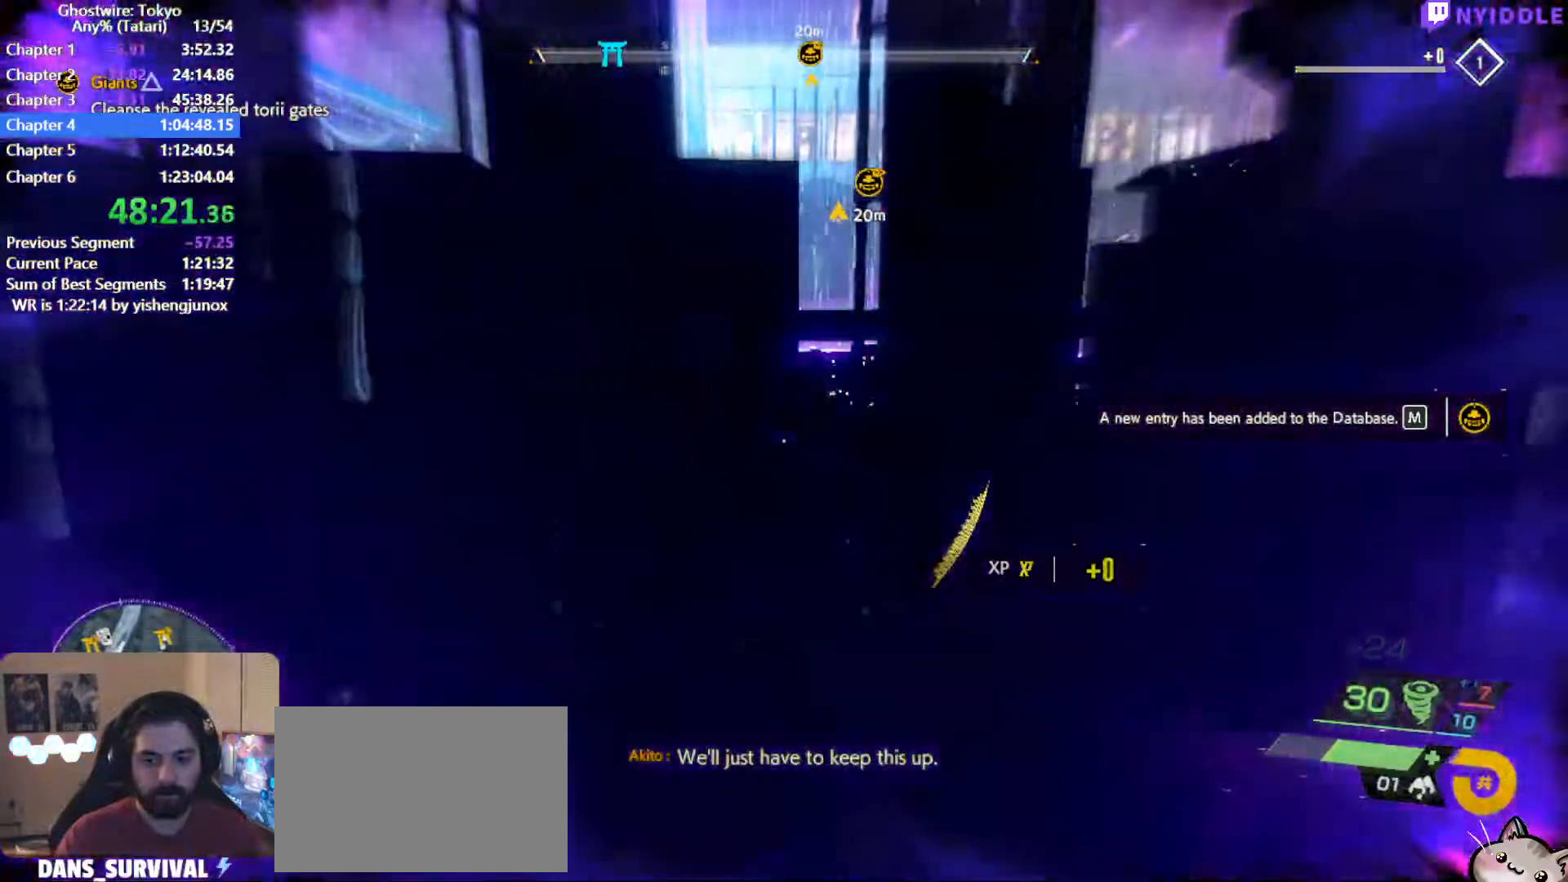
{"keys": [], "mouse": [], "events": []}
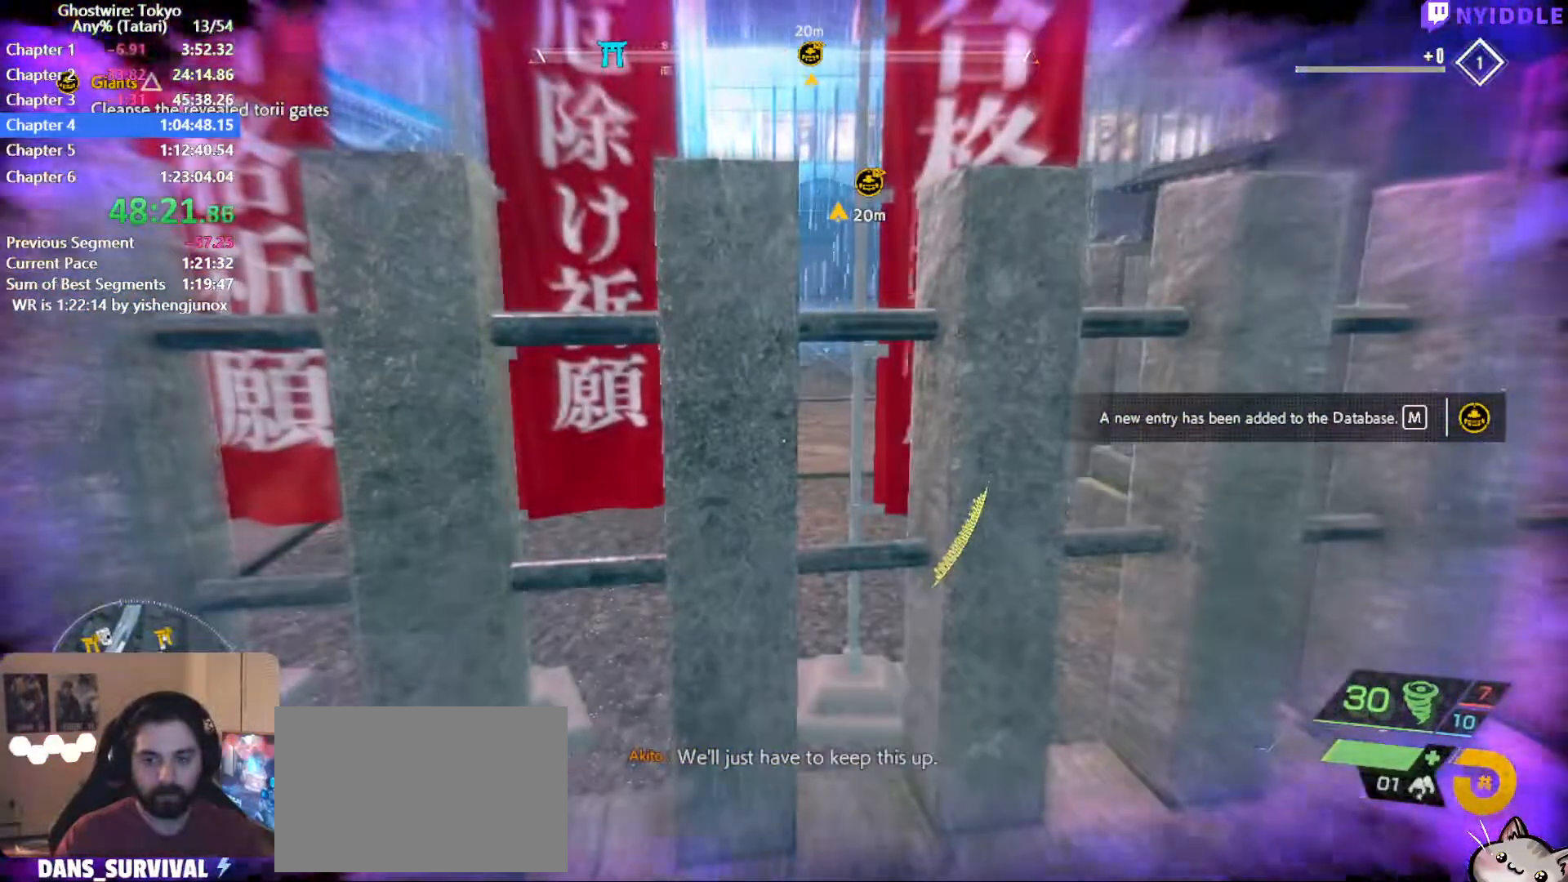
{"keys": [], "mouse": [], "events": []}
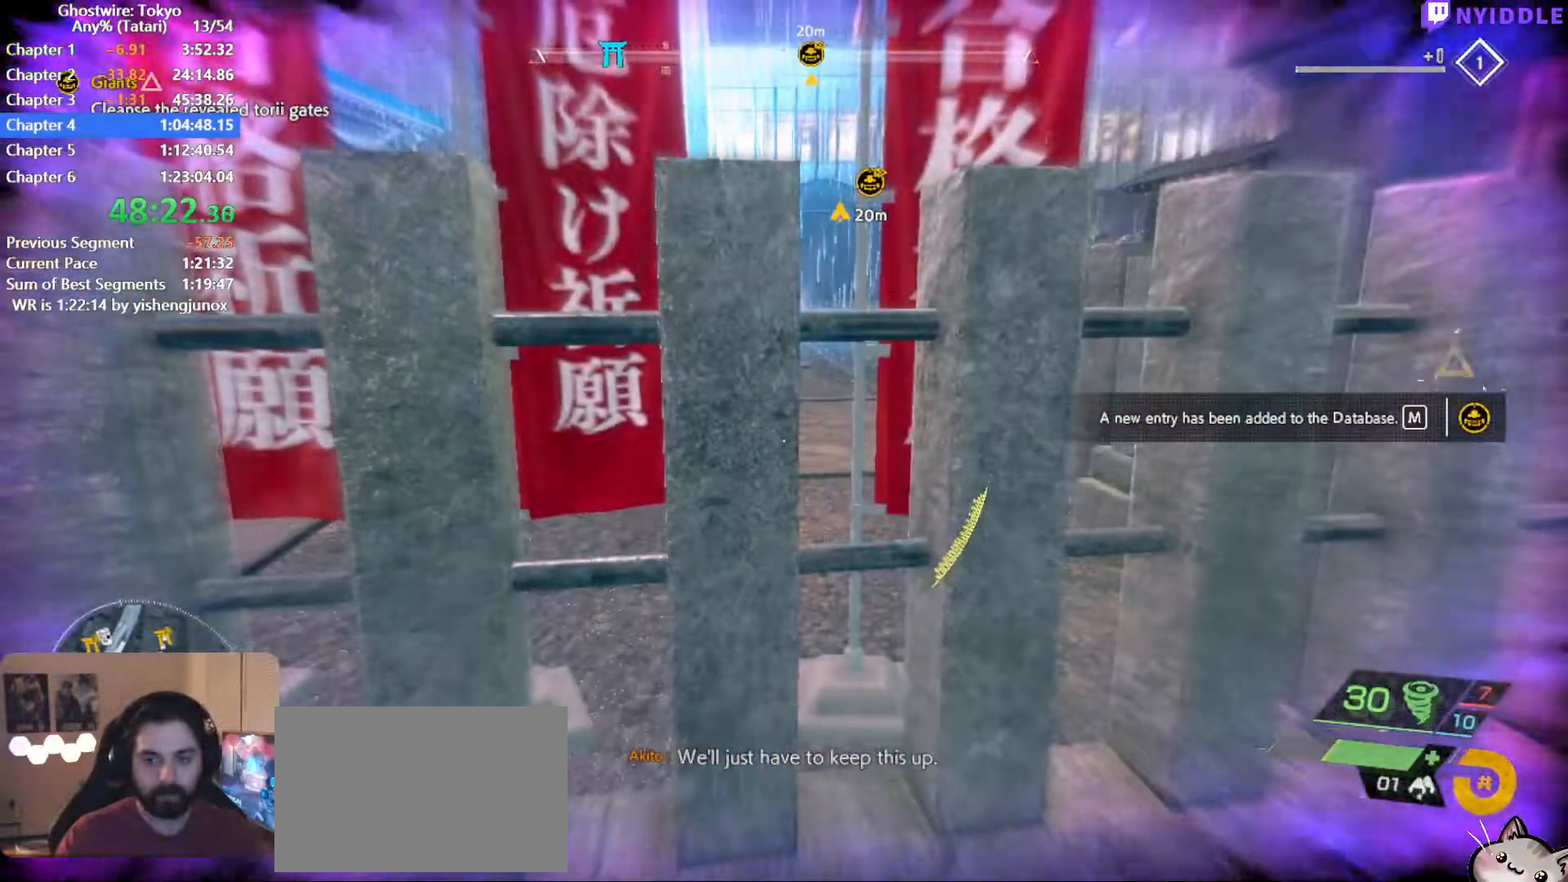
{"keys": [], "mouse": [], "events": [[17, "escape", "down"], [67, "escape", "up"]]}
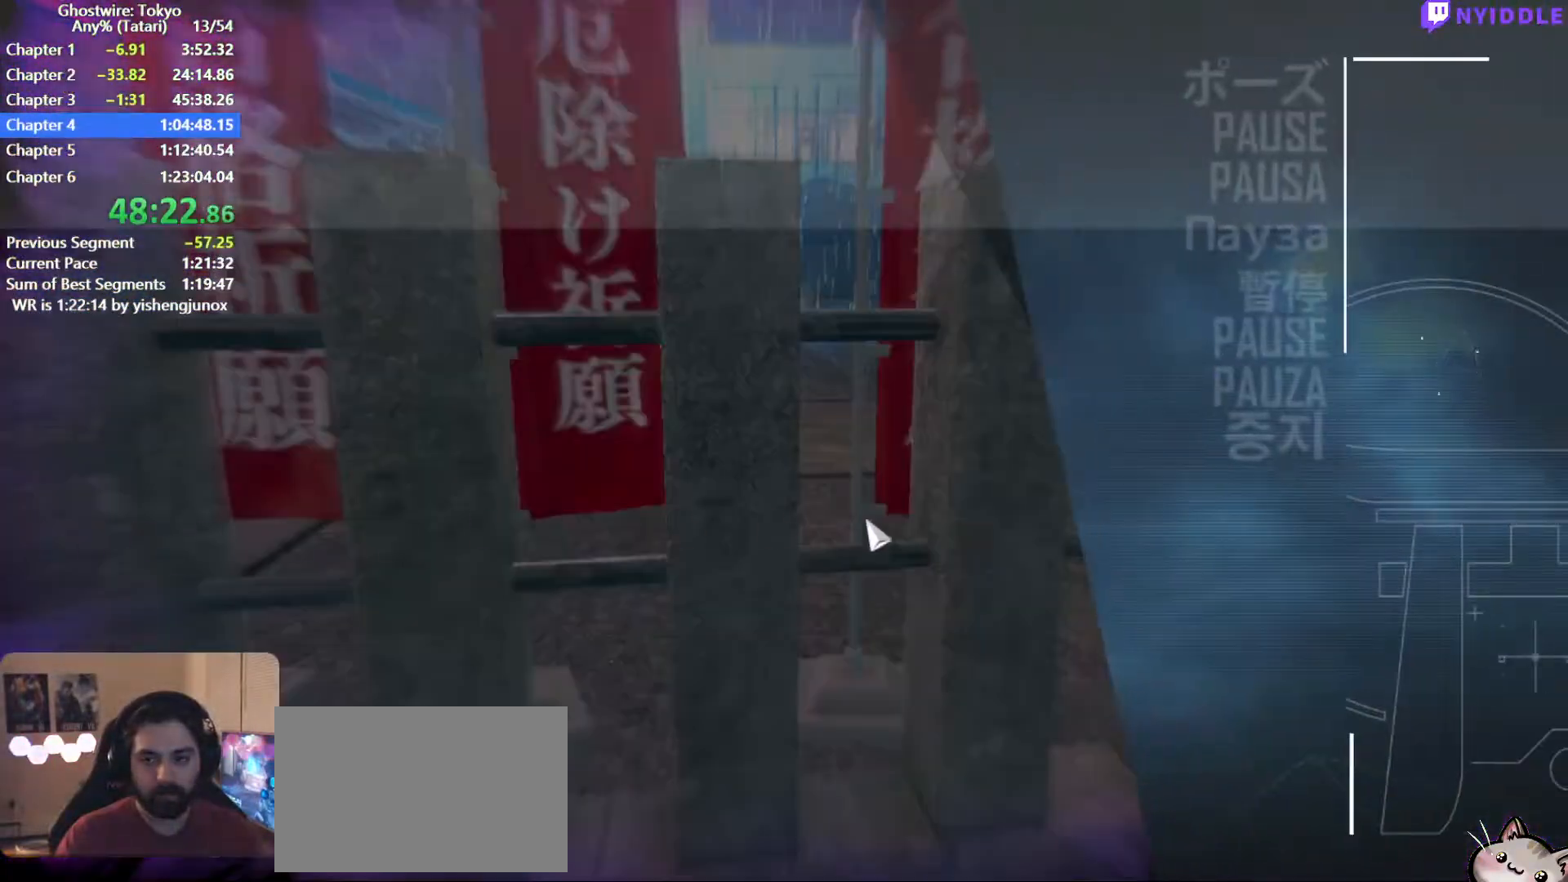
{"keys": [], "mouse": [], "events": []}
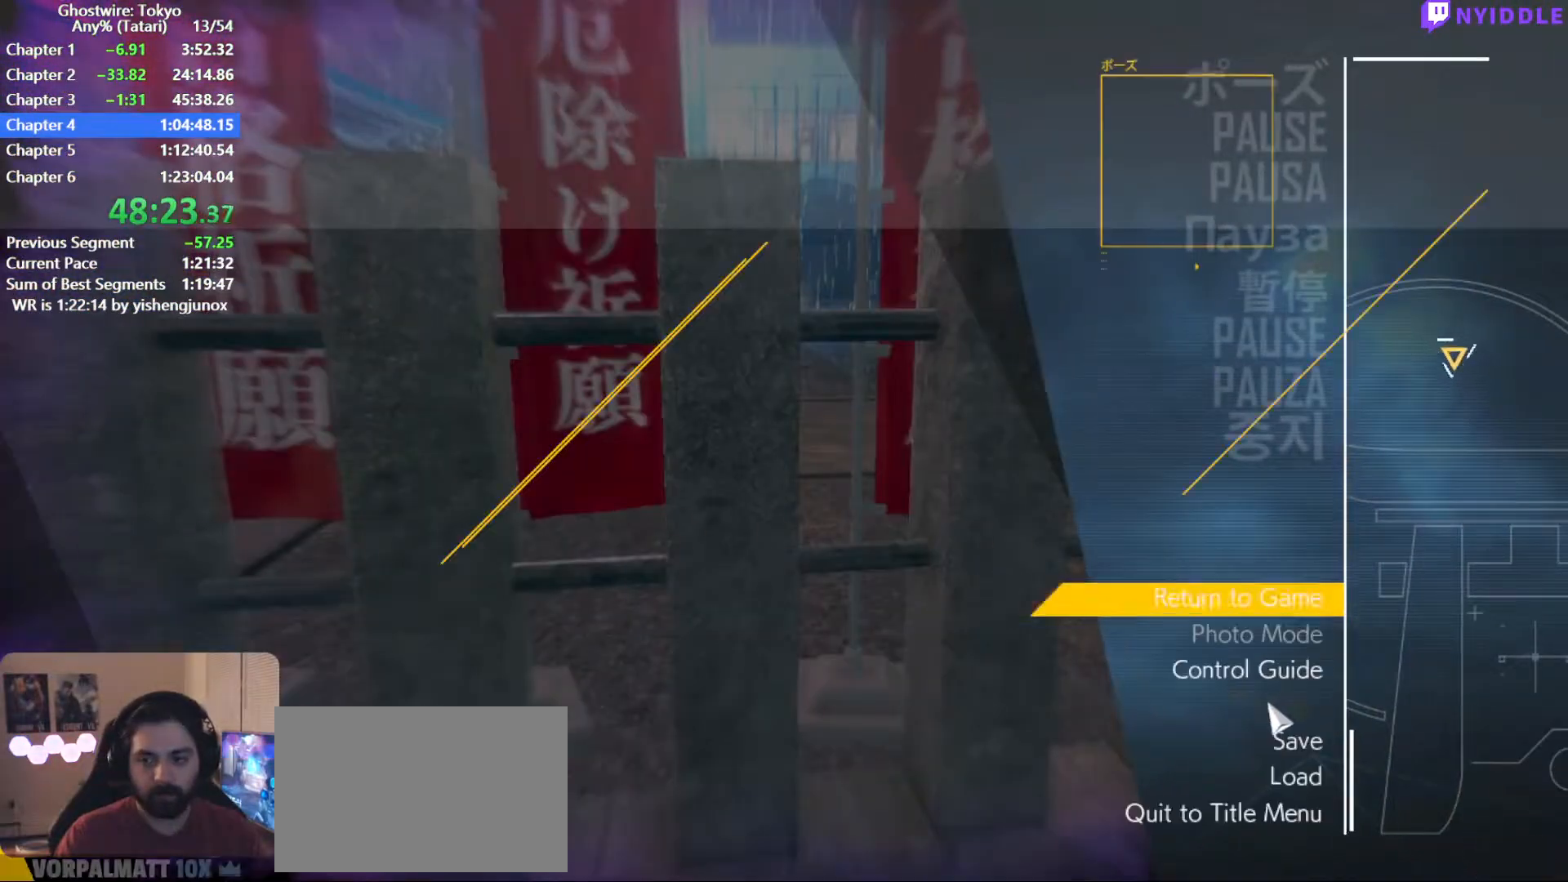
{"keys": [], "mouse": [], "events": [[434, "mouse_left", "down"], [467, "mouse_left", "up"]]}
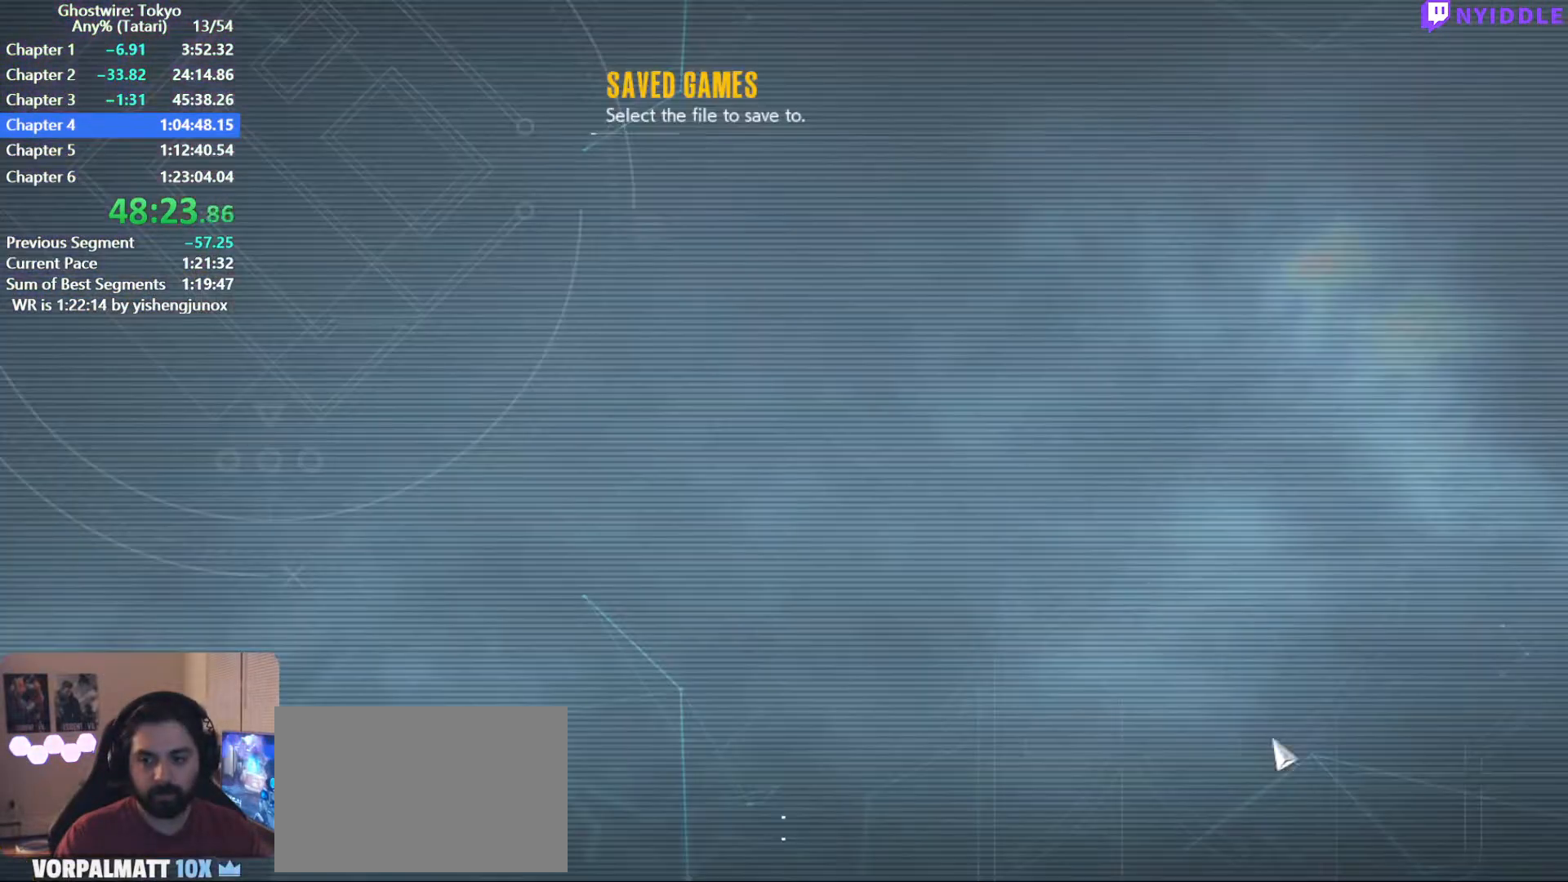
{"keys": [], "mouse": ["left"], "events": [[484, "mouse_left", "down"]]}
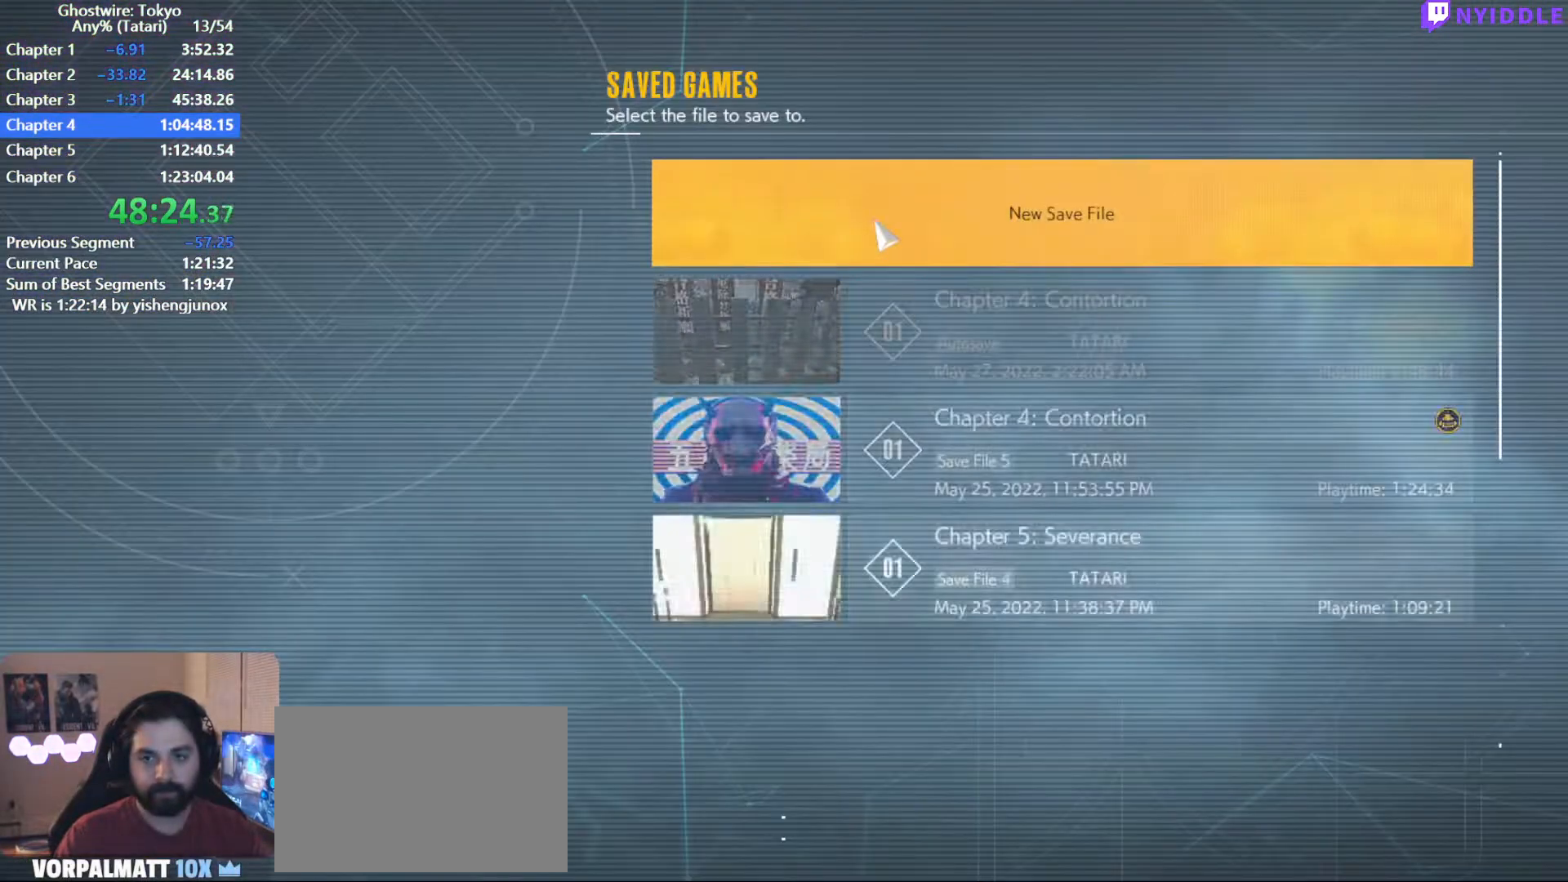
{"keys": [], "mouse": [], "events": [[34, "mouse_left", "up"], [267, "mouse_left", "down"], [367, "mouse_left", "up"]]}
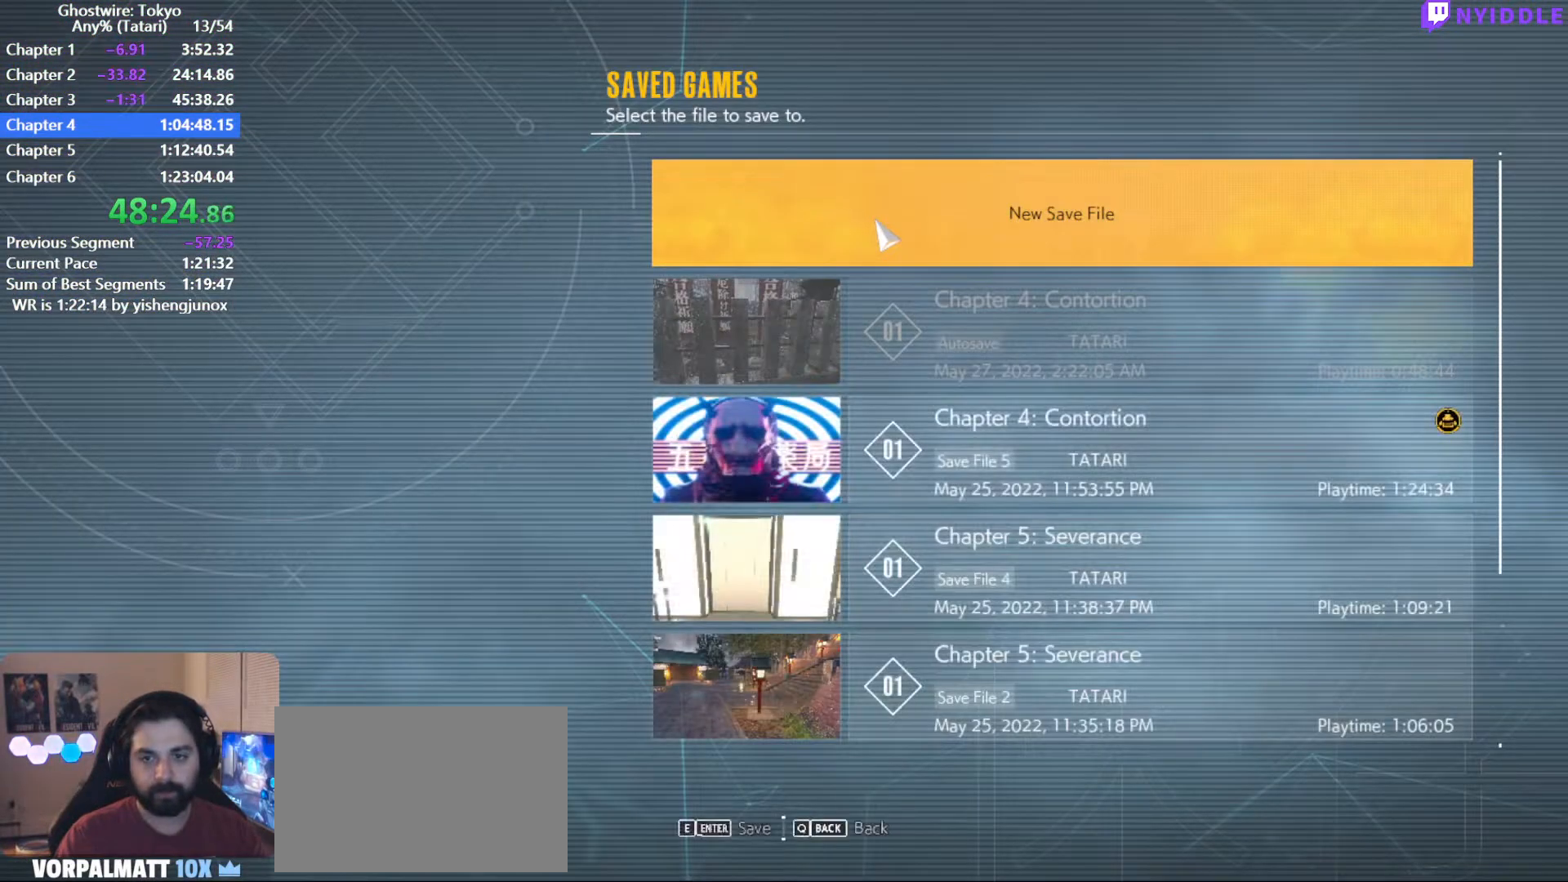
{"keys": [], "mouse": [], "events": [[100, "mouse_left", "down"], [184, "mouse_left", "up"]]}
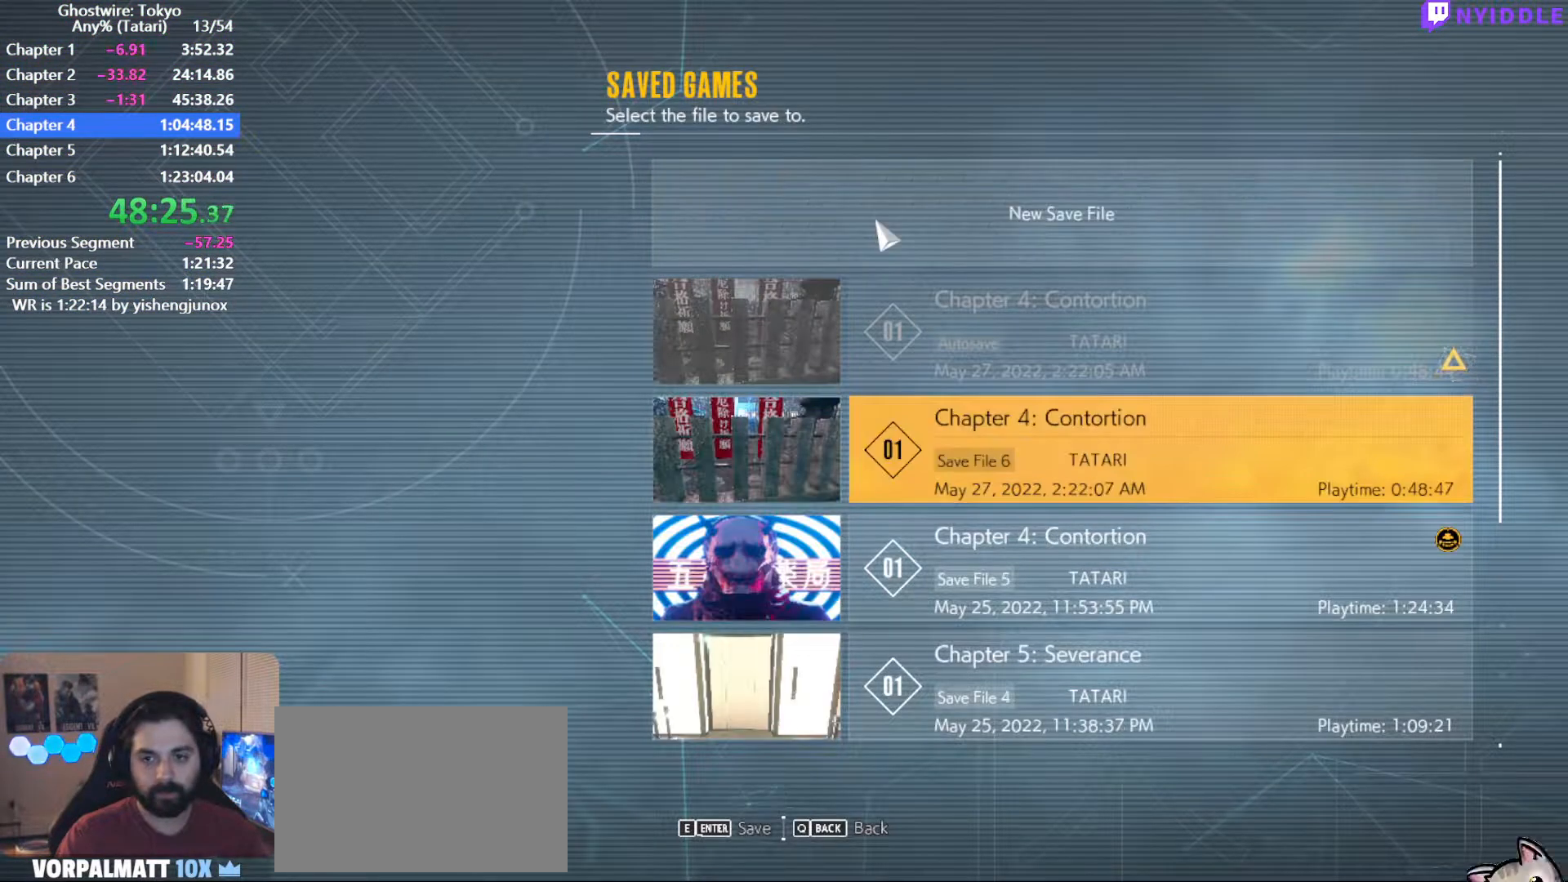
{"keys": [], "mouse": [], "events": [[117, "escape", "down"], [167, "escape", "up"]]}
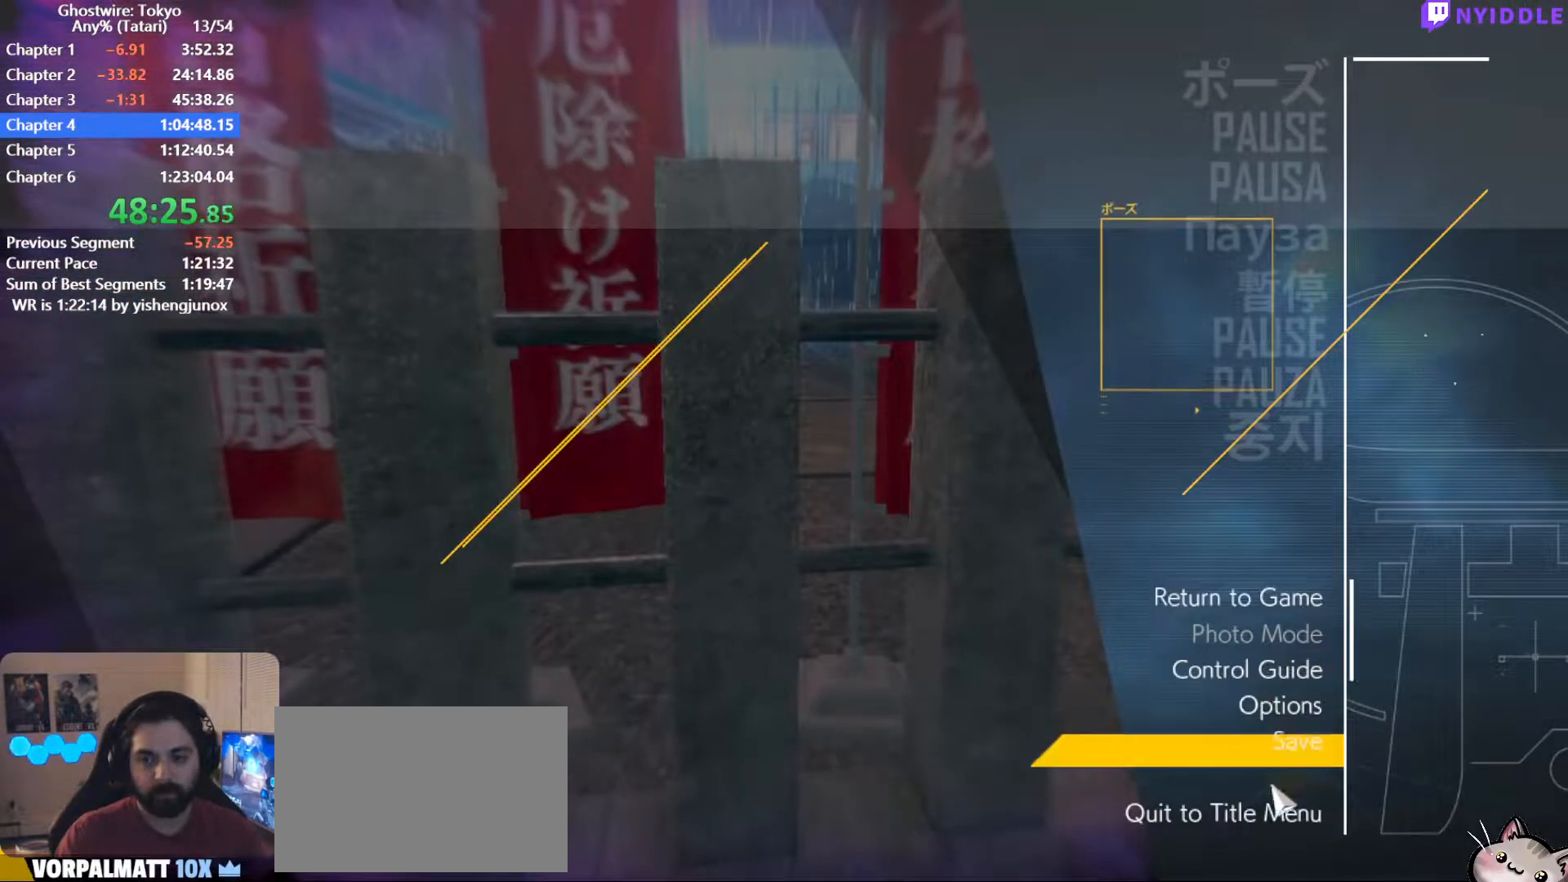
{"keys": [], "mouse": [], "events": [[234, "mouse_left", "down"], [267, "mouse_left", "up"]]}
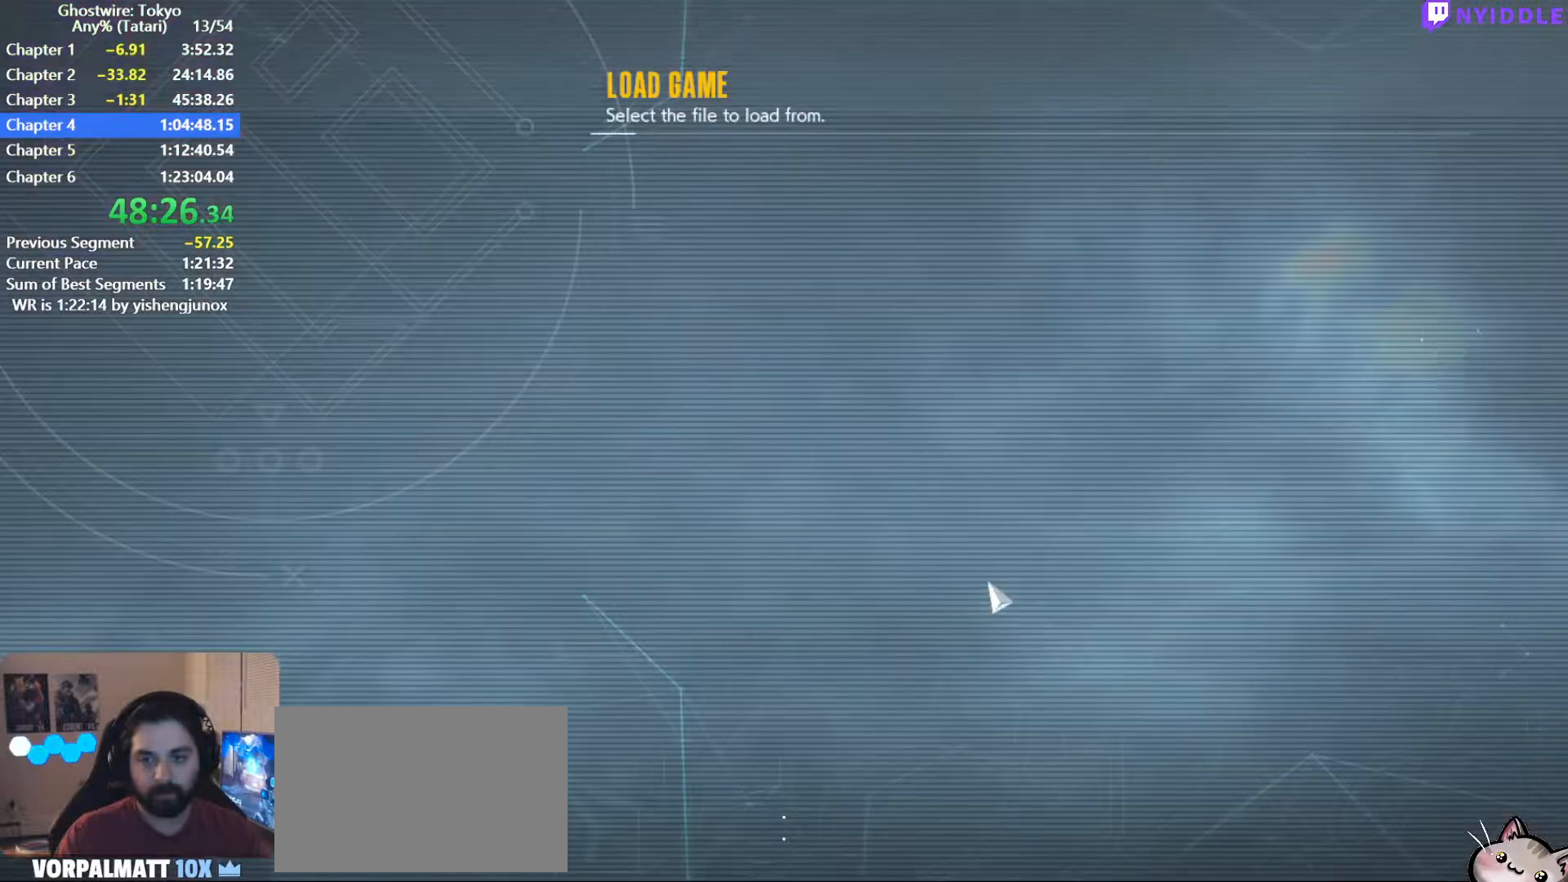
{"keys": [], "mouse": [], "events": []}
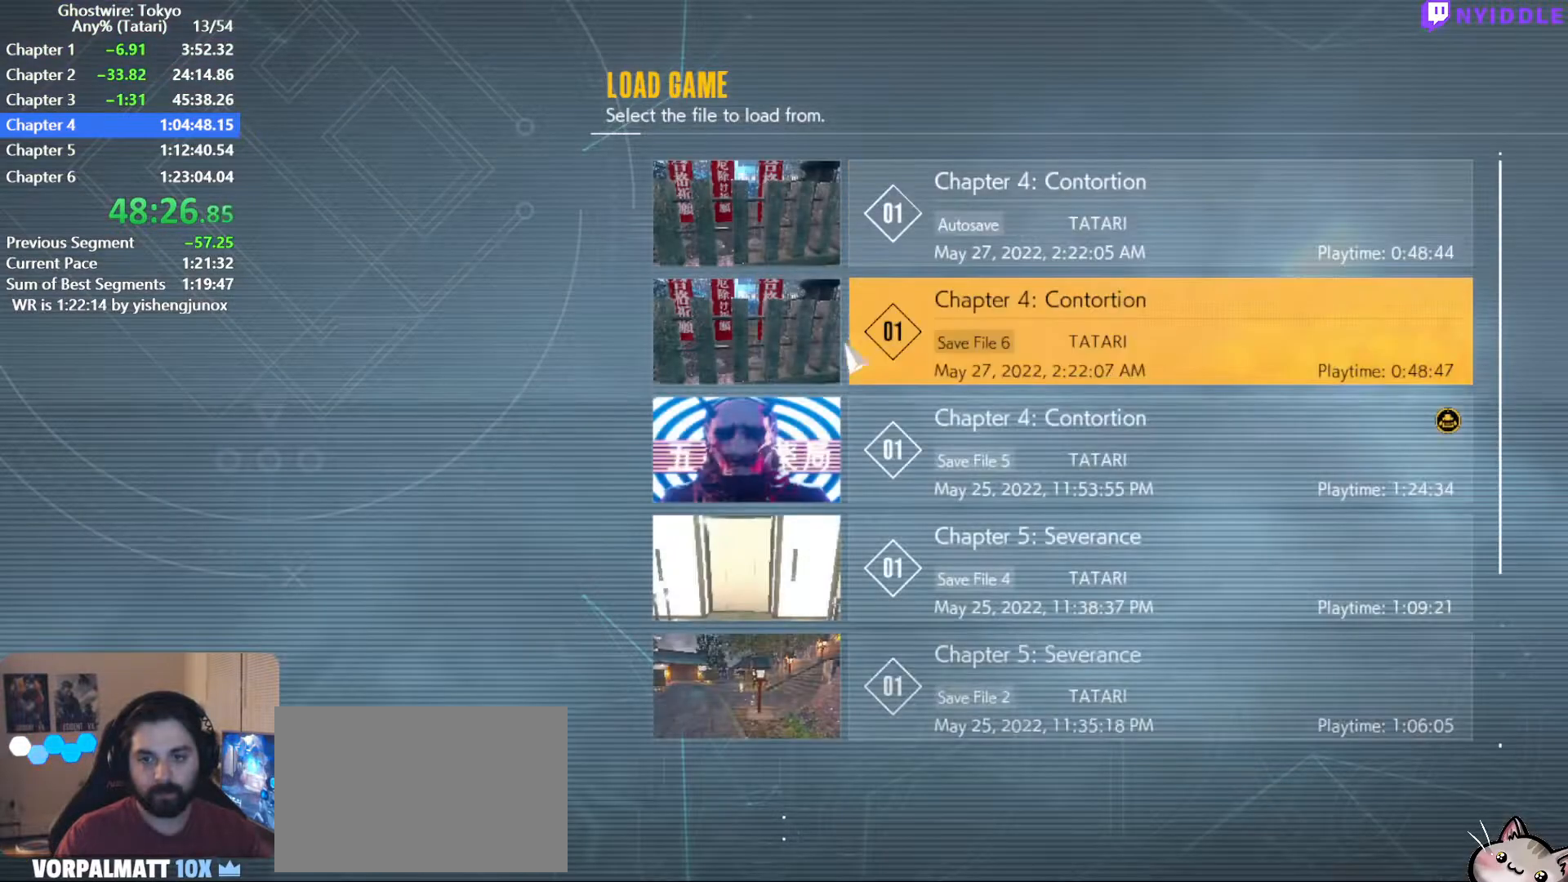
{"keys": [], "mouse": [], "events": [[217, "mouse_left", "down"], [250, "mouse_left", "up"]]}
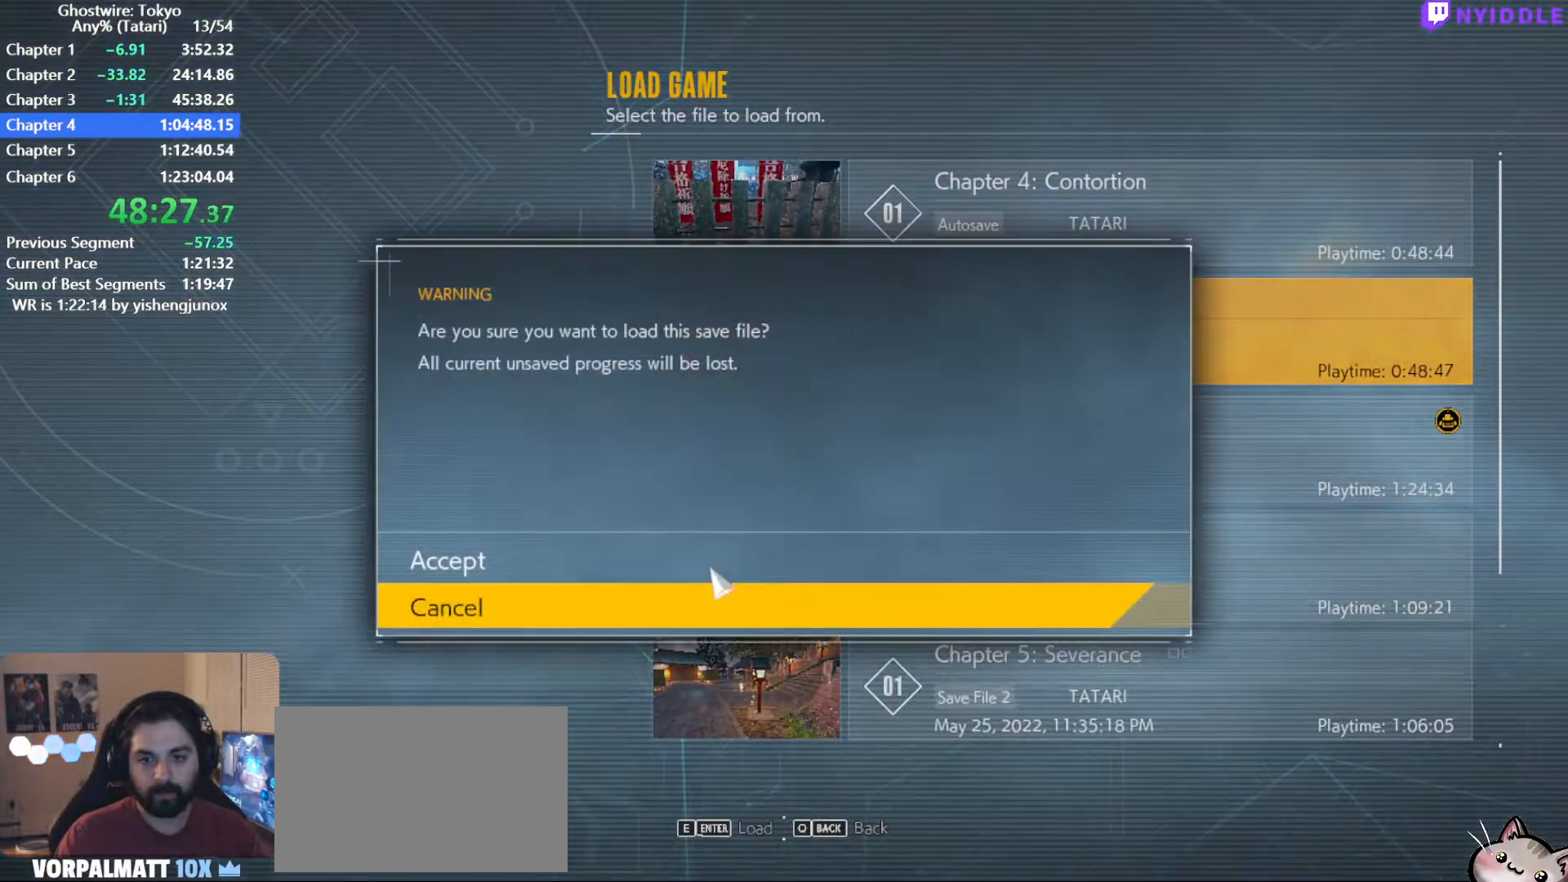
{"keys": [], "mouse": [], "events": [[267, "mouse_left", "down"], [367, "mouse_left", "up"]]}
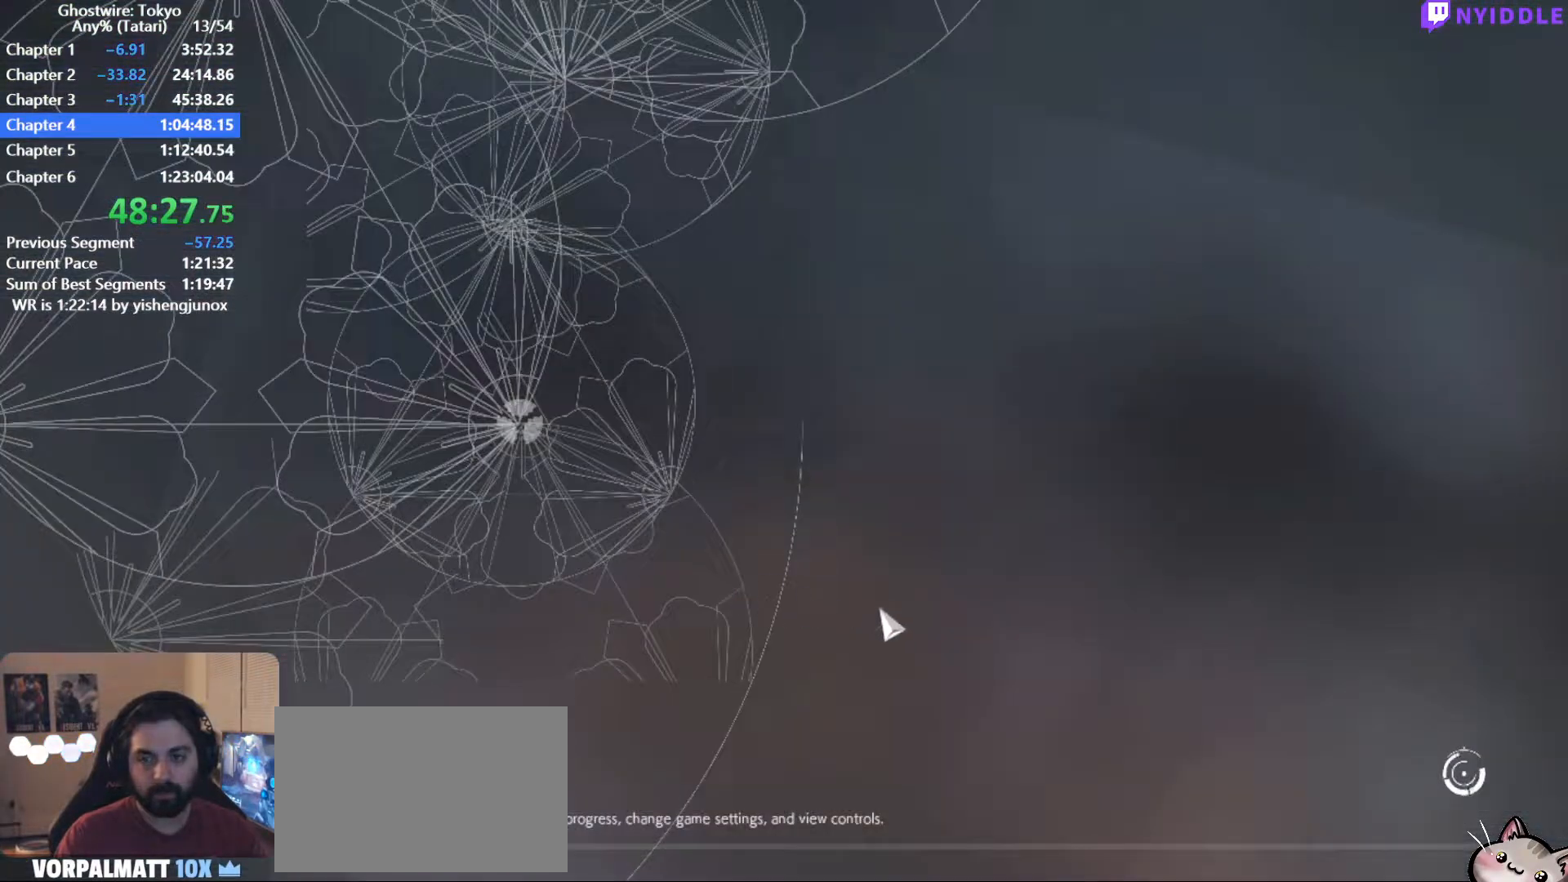
{"keys": [], "mouse": [], "events": []}
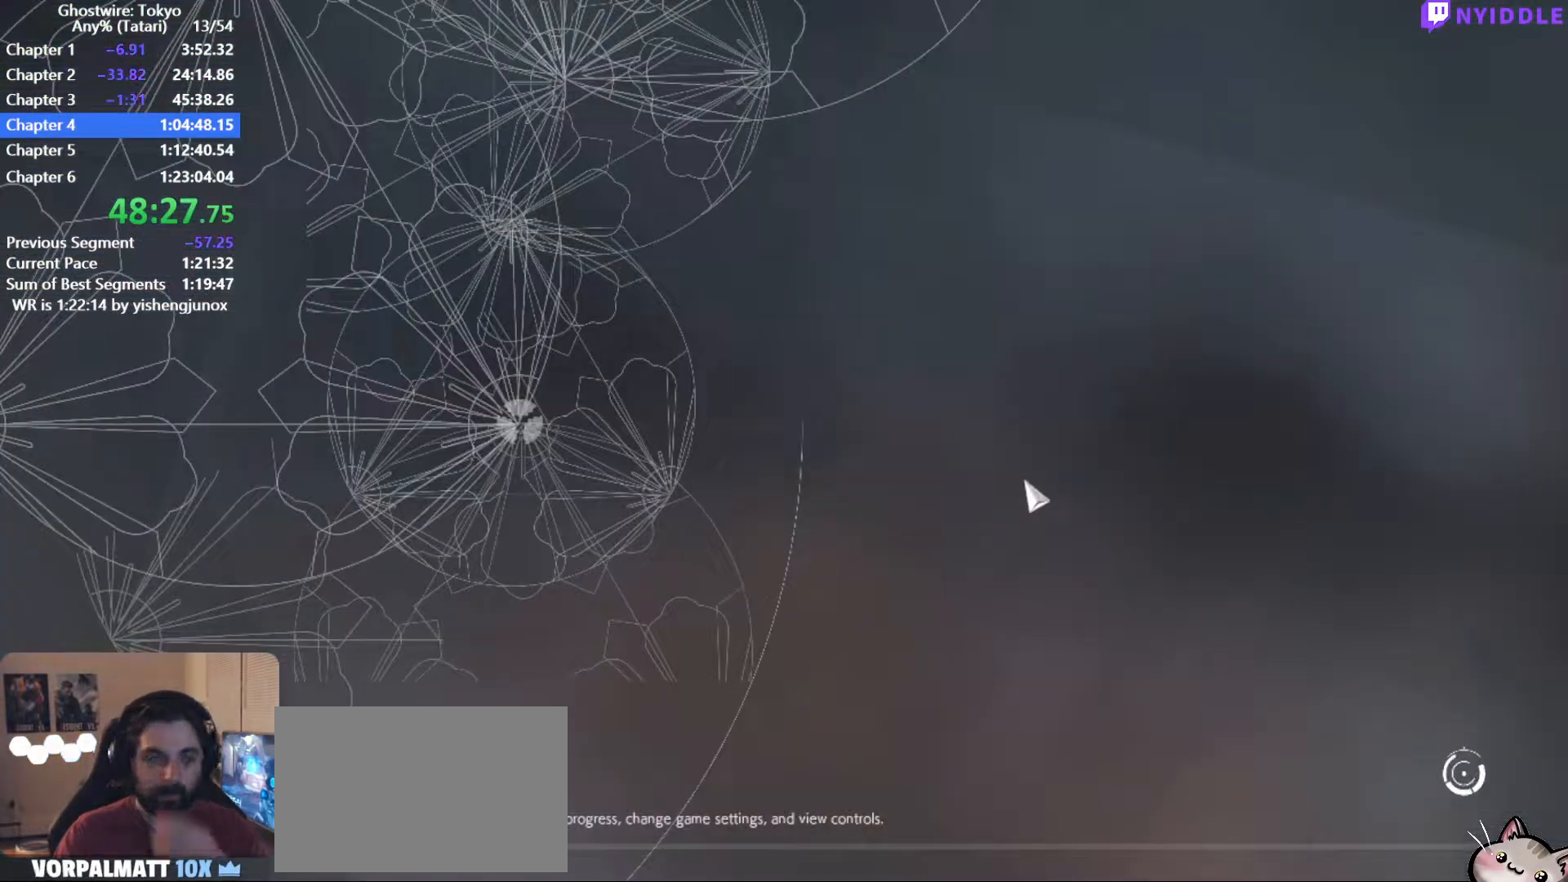
{"keys": [], "mouse": [], "events": []}
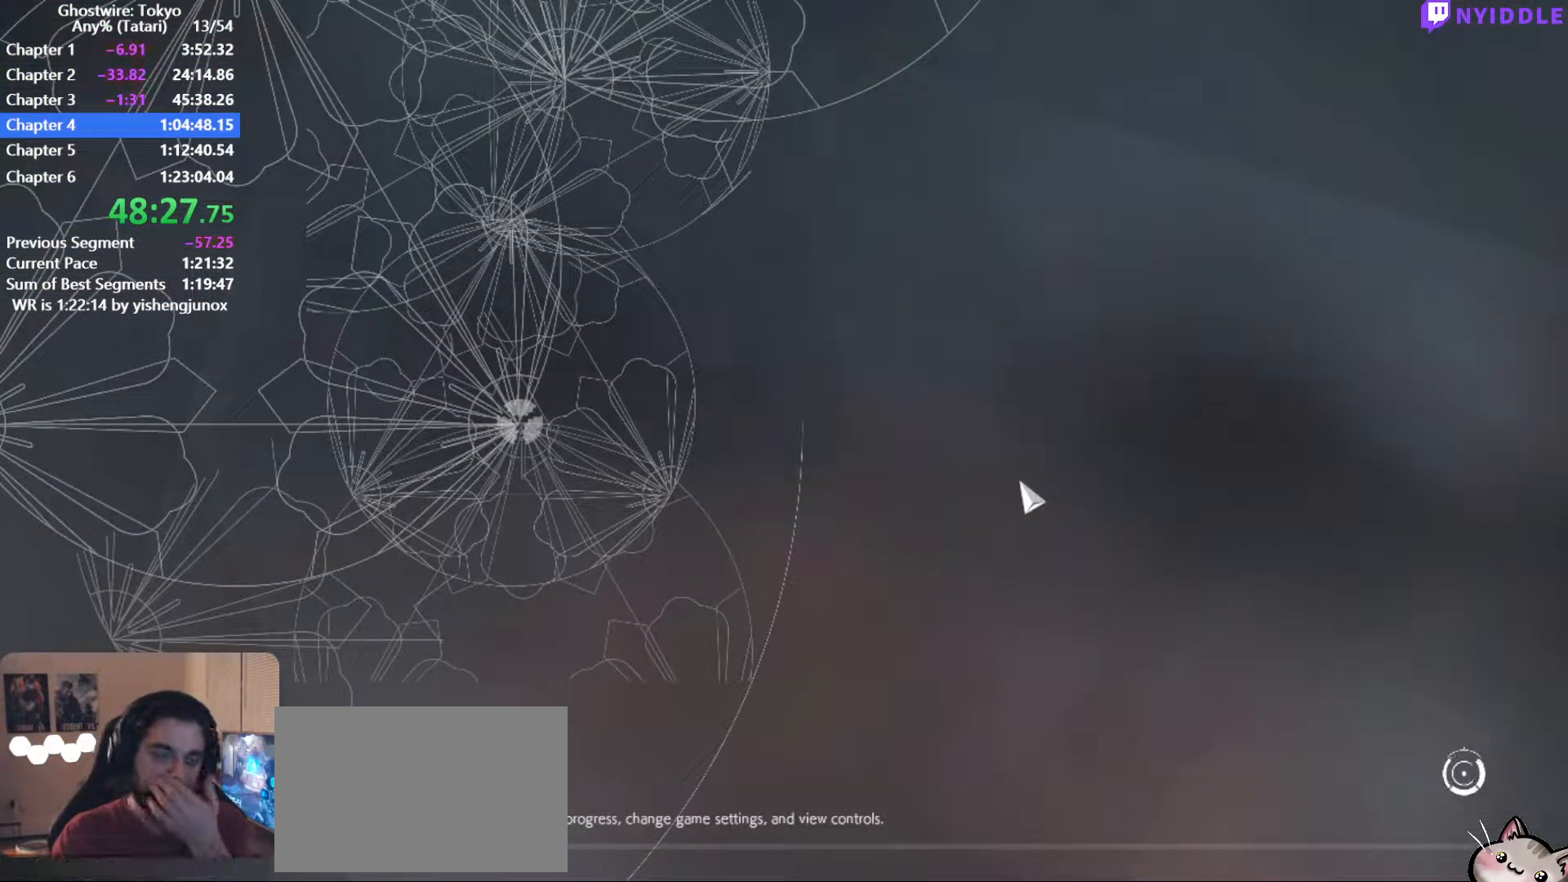
{"keys": [], "mouse": [], "events": []}
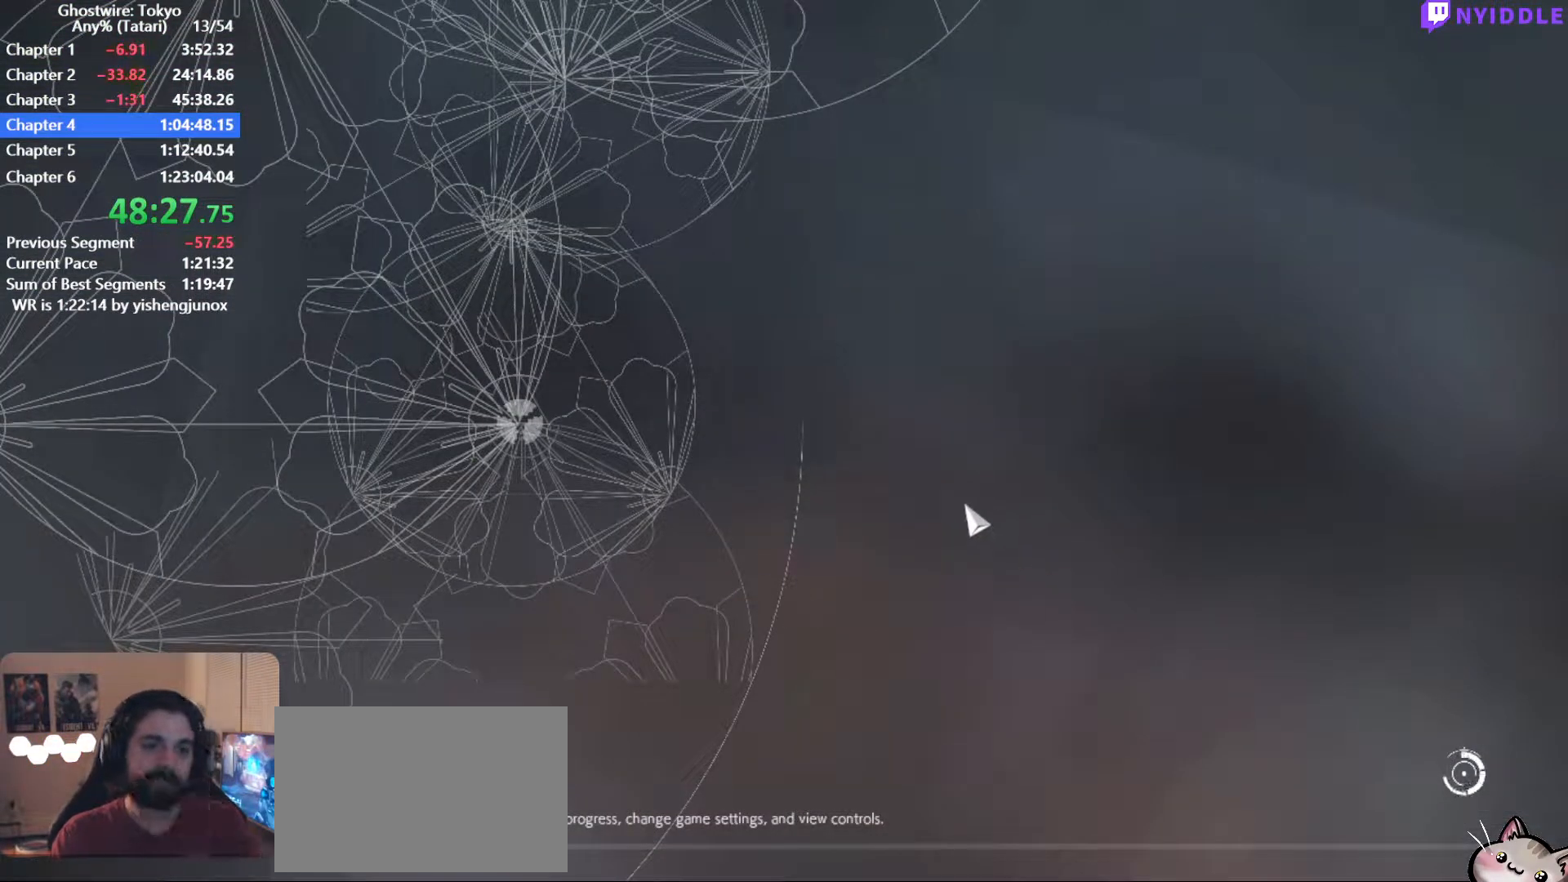
{"keys": [], "mouse": [], "events": []}
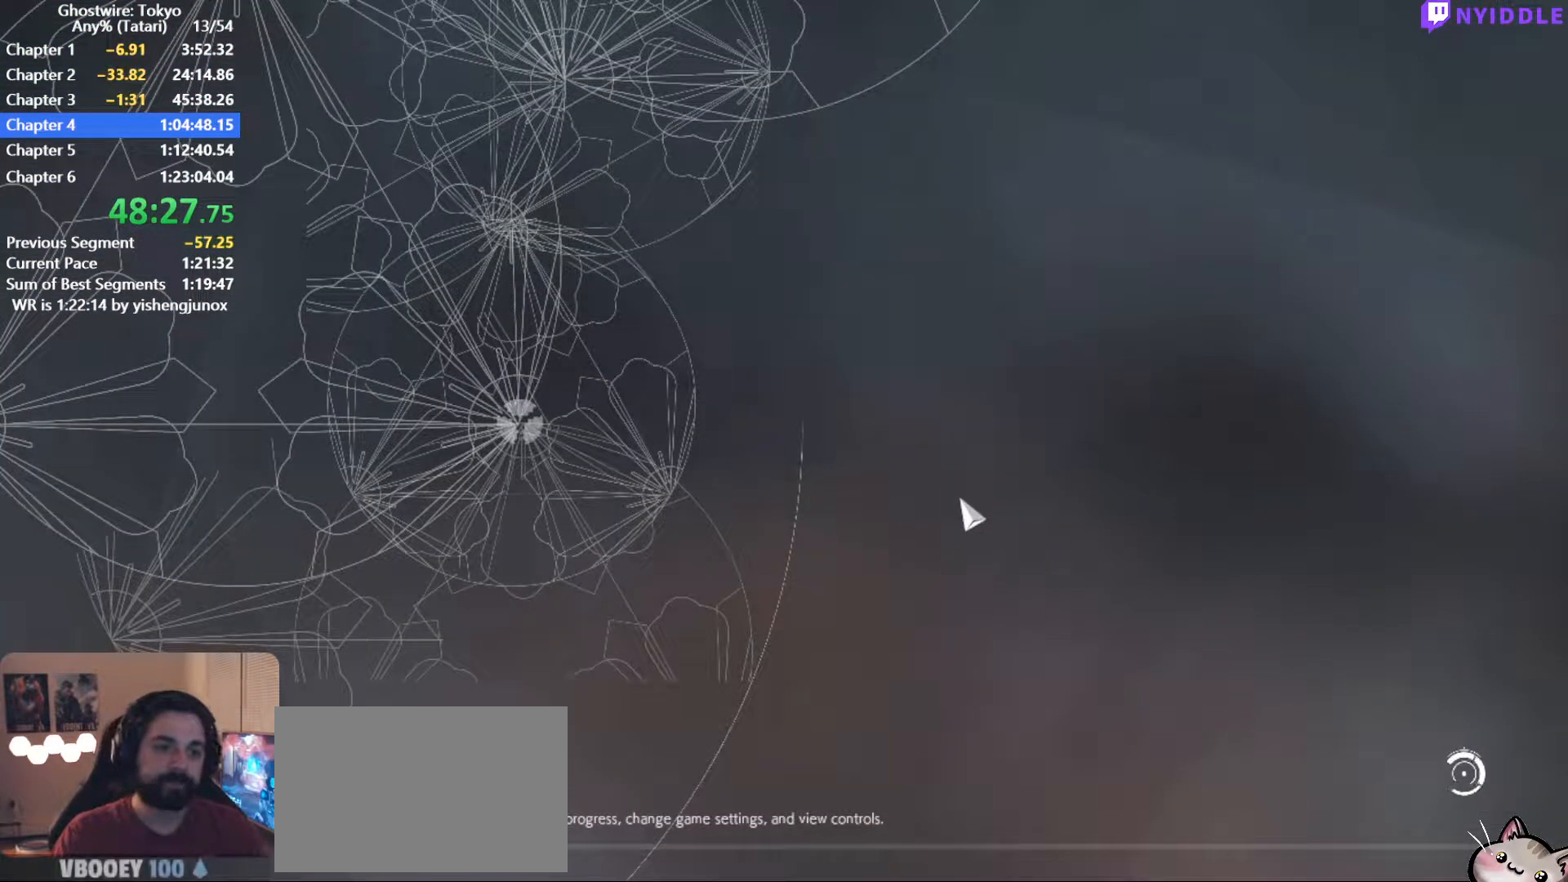
{"keys": ["a", "shift", "w"], "mouse": [], "events": [[400, "shift", "down"], [400, "w", "down"], [450, "a", "down"]]}
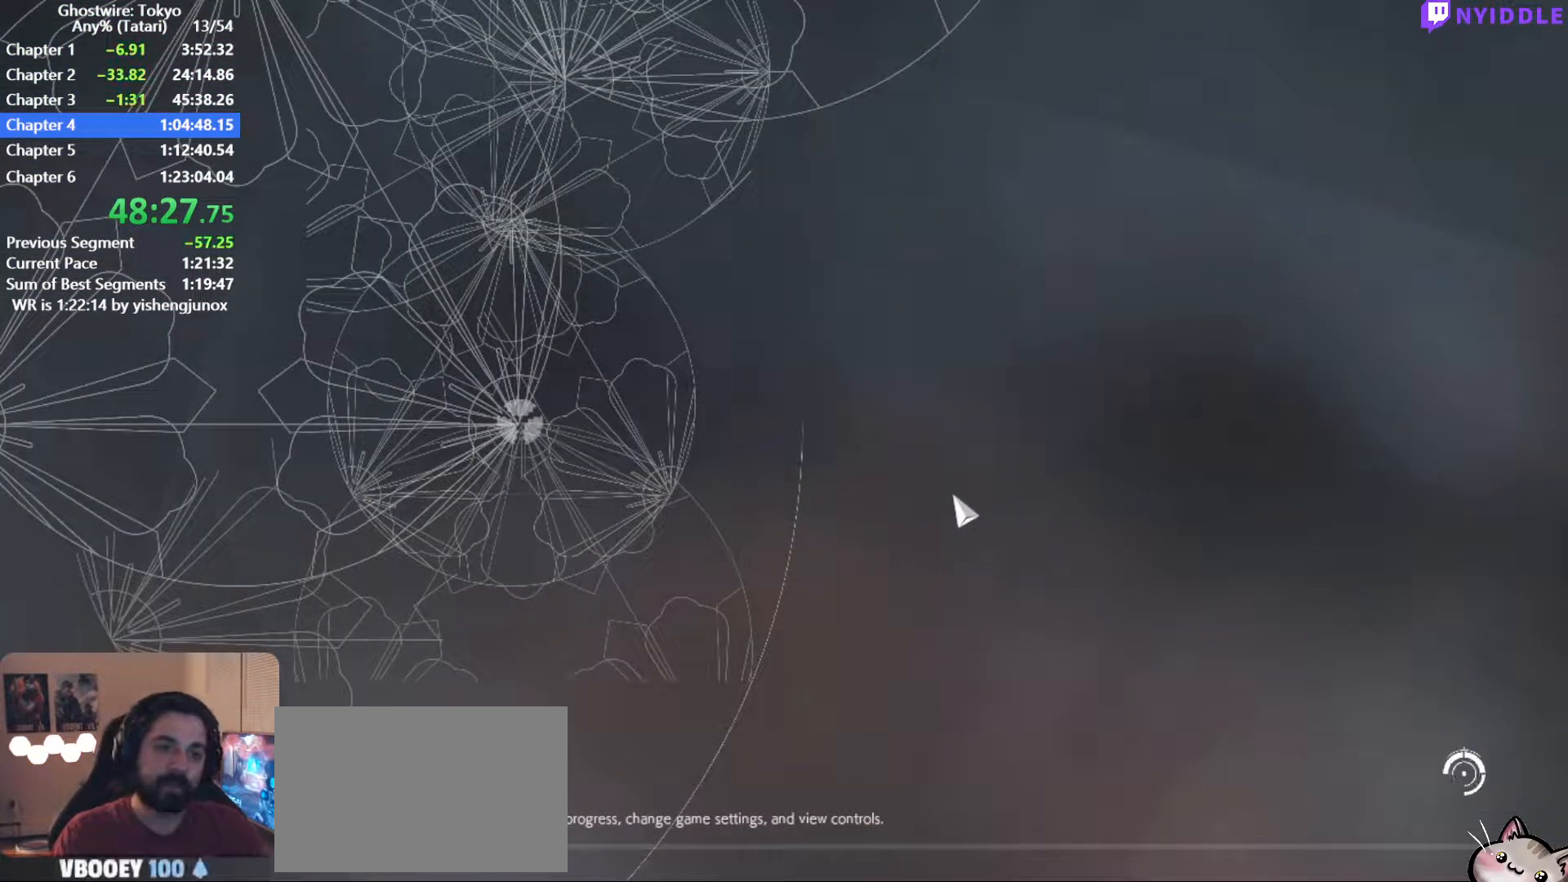
{"keys": ["shift", "w"], "mouse": [], "events": [[84, "a", "up"], [84, "space", "down"], [184, "space", "up"], [267, "space", "down"], [317, "space", "up"], [417, "space", "down"], [500, "space", "up"]]}
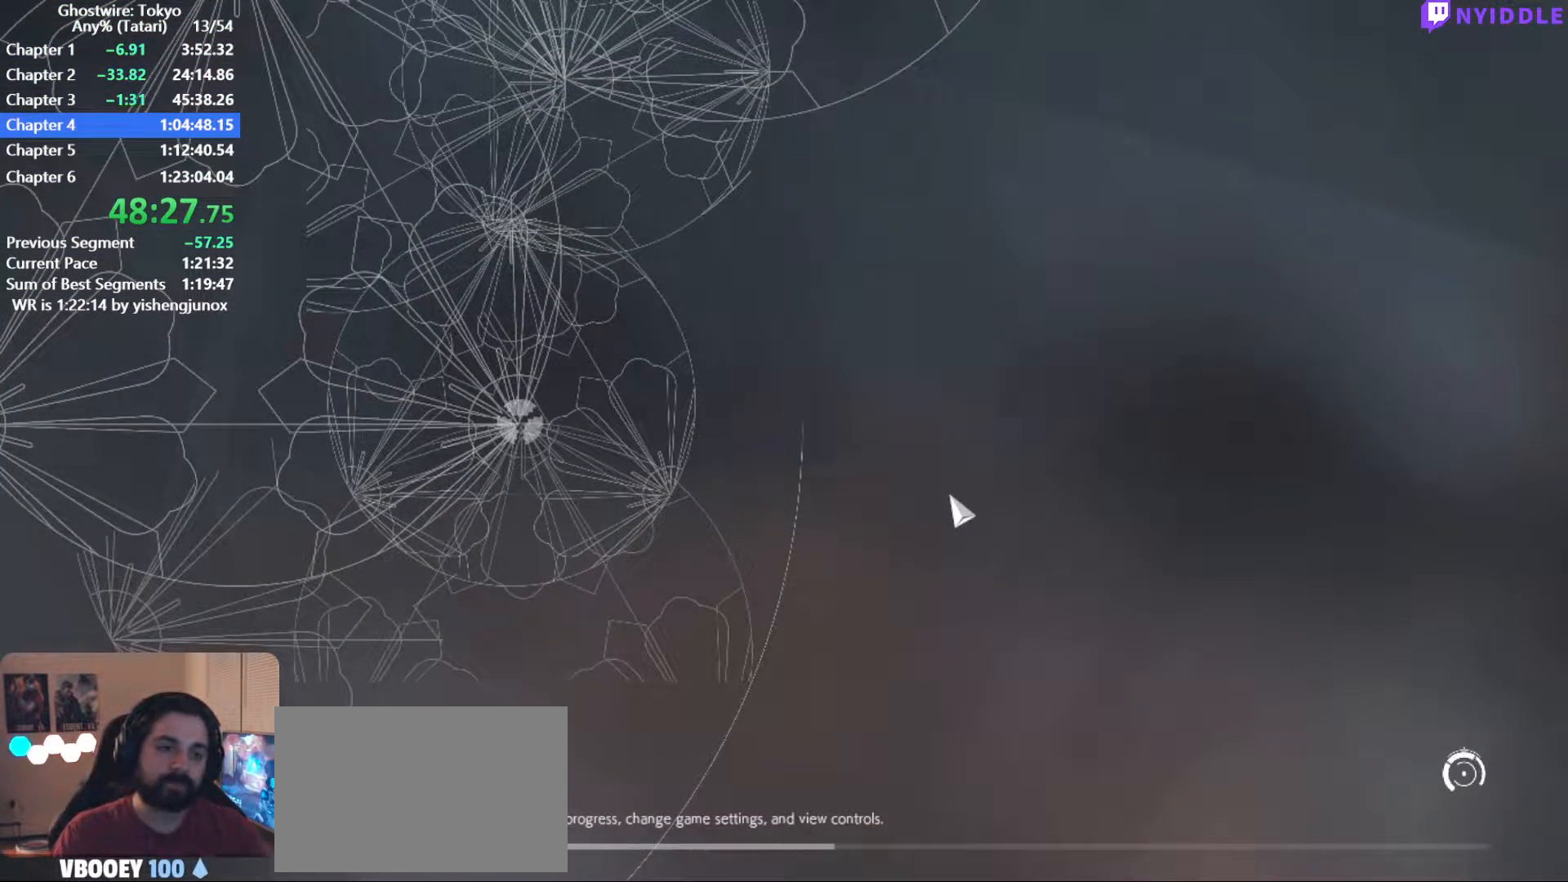
{"keys": ["shift", "w"], "mouse": [], "events": [[50, "space", "down"], [150, "space", "up"], [234, "space", "down"], [284, "space", "up"], [384, "space", "down"], [467, "space", "up"]]}
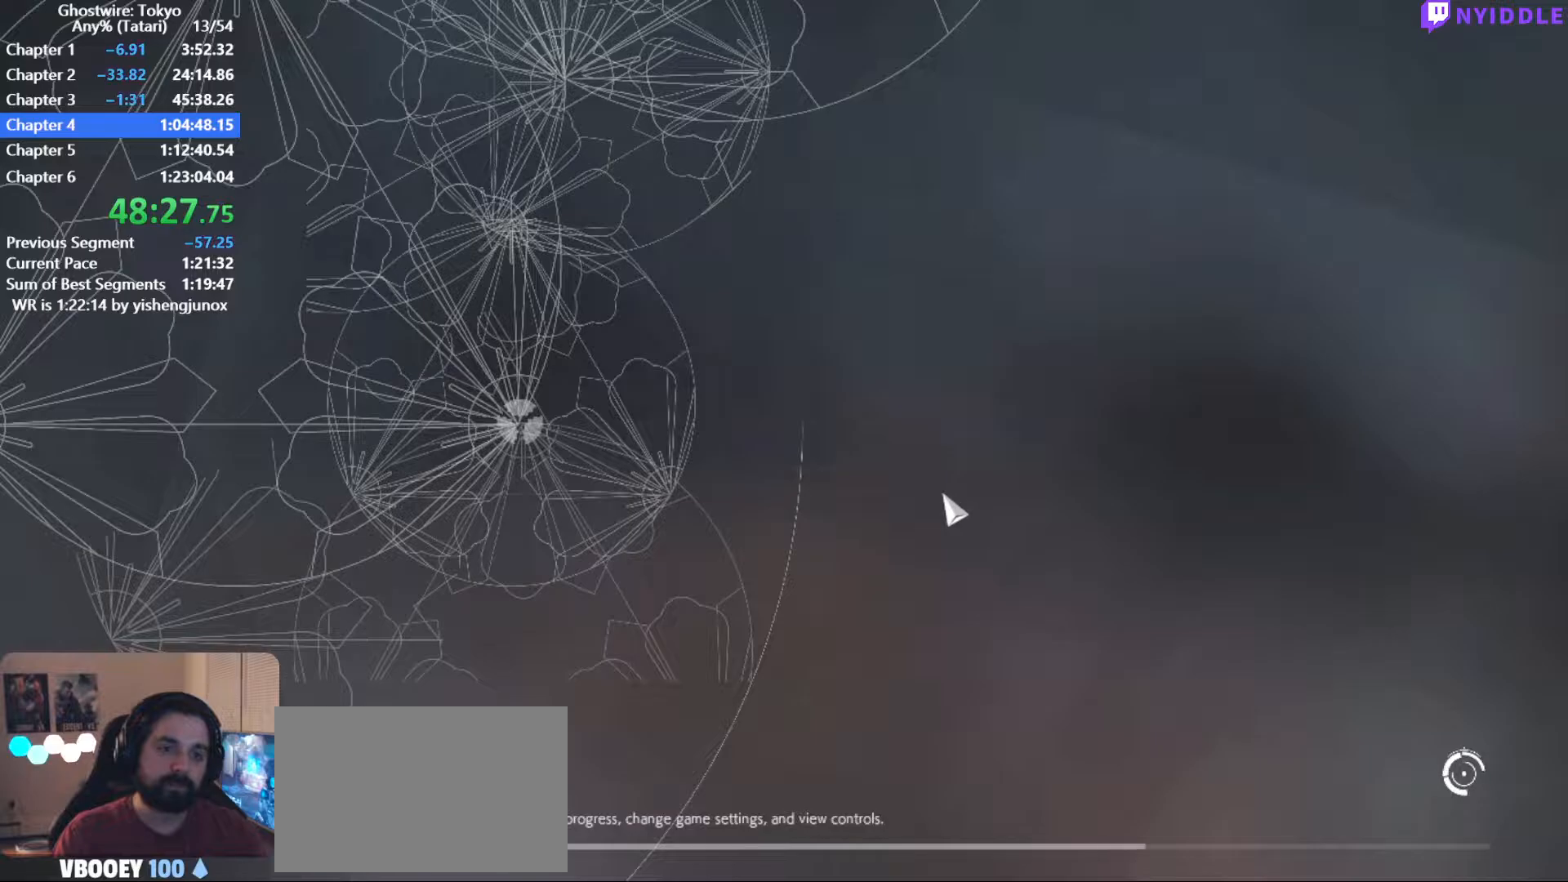
{"keys": ["shift", "w"], "mouse": [], "events": [[67, "space", "down"], [117, "space", "up"], [200, "space", "down"], [250, "space", "up"], [400, "space", "down"], [450, "space", "up"]]}
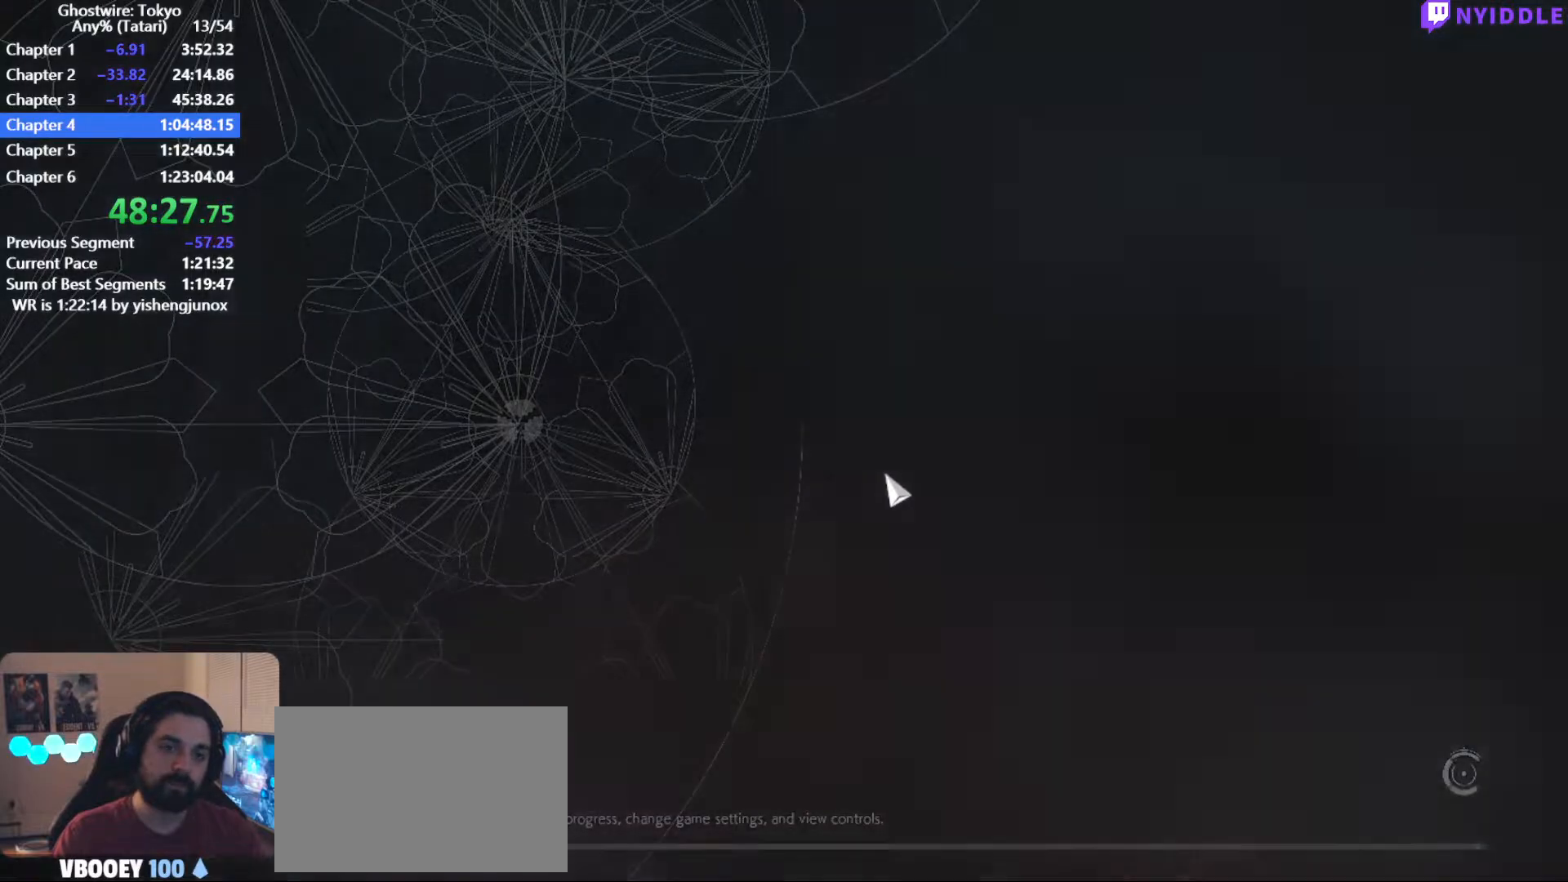
{"keys": ["shift", "w"], "mouse": [], "events": [[34, "space", "down"], [84, "space", "up"], [234, "space", "down"], [317, "space", "up"], [367, "space", "down"], [450, "space", "up"]]}
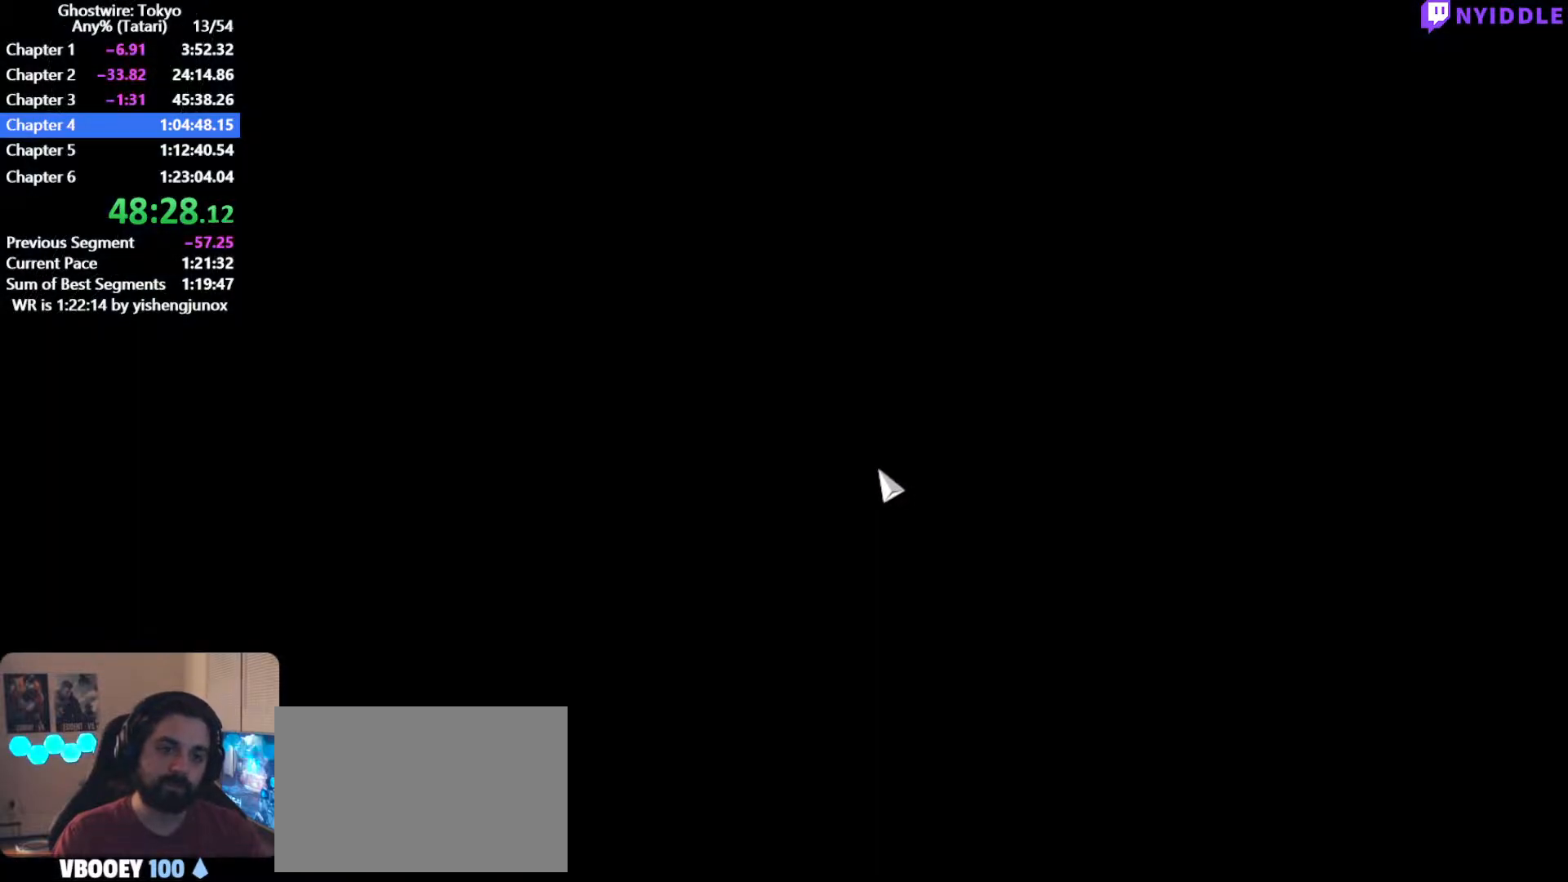
{"keys": ["w"], "mouse": [], "events": [[50, "space", "down"], [100, "shift", "up"], [150, "shift", "down"], [150, "space", "up"], [200, "shift", "up"], [234, "space", "down"], [334, "shift", "down"], [334, "space", "up"], [434, "shift", "up"], [434, "space", "down"], [467, "space", "up"]]}
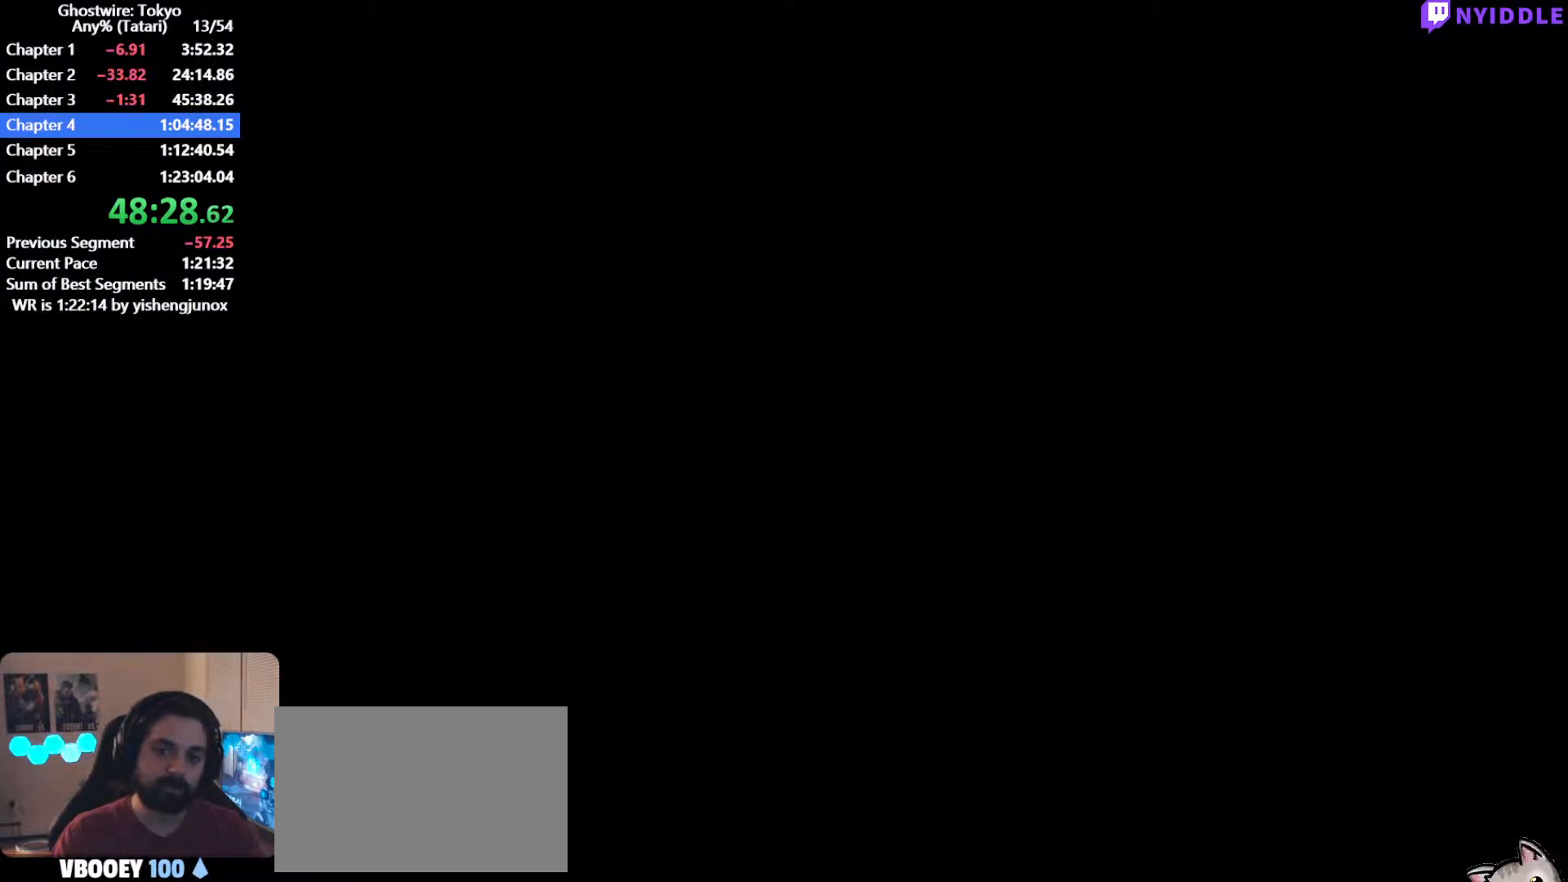
{"keys": ["space", "w"], "mouse": [], "events": [[17, "shift", "down"], [67, "shift", "up"], [117, "space", "down"], [167, "space", "up"], [217, "shift", "down"], [250, "shift", "up"], [300, "space", "down"], [350, "space", "up"], [400, "shift", "down"], [450, "shift", "up"], [484, "space", "down"]]}
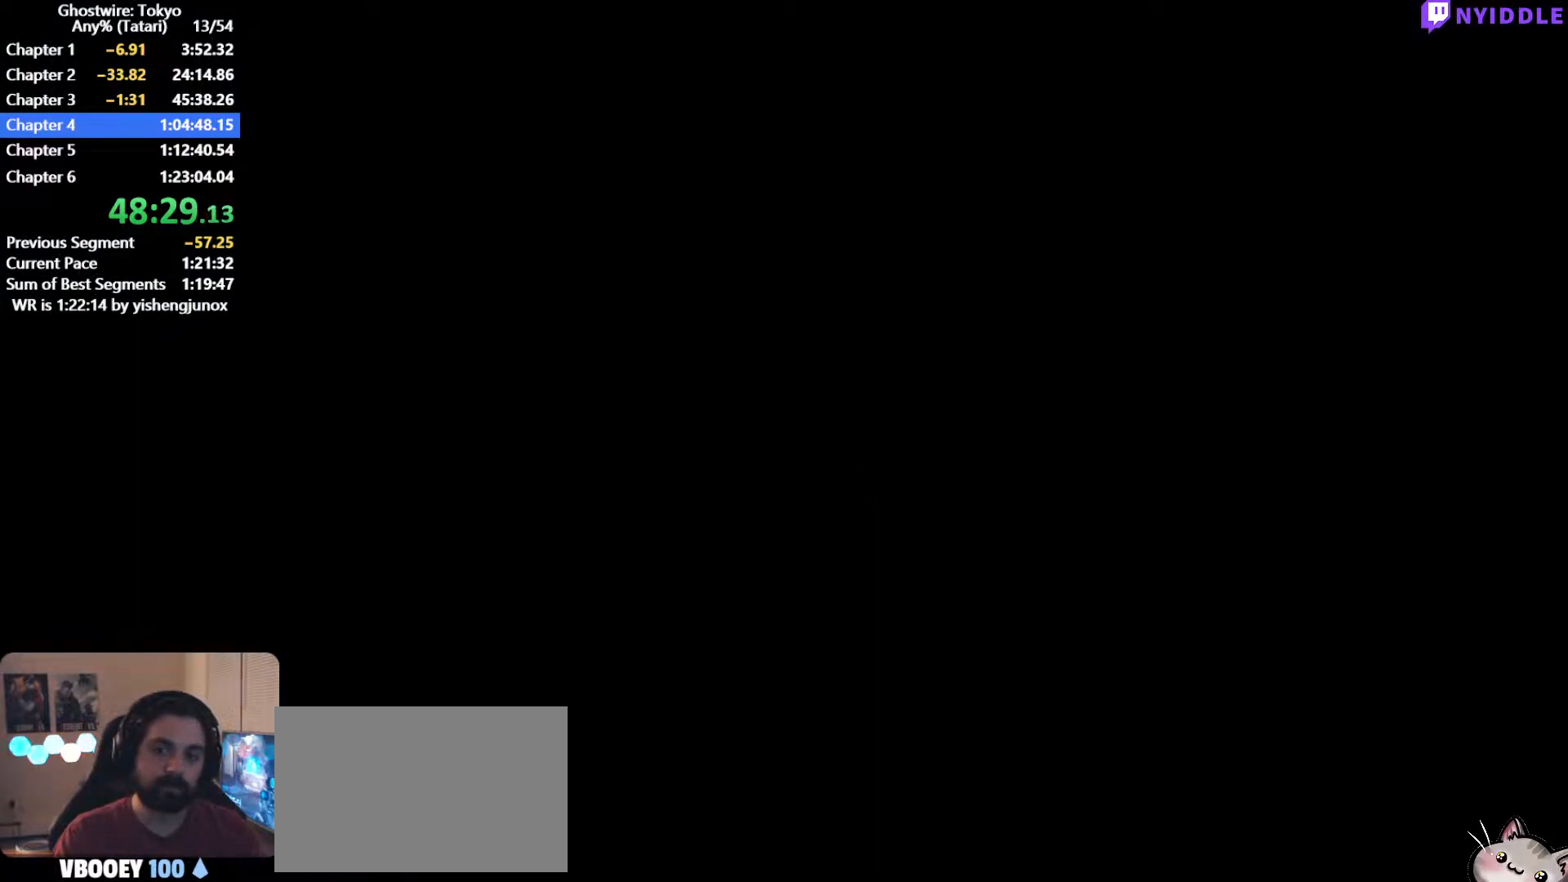
{"keys": ["w"], "mouse": [], "events": [[34, "space", "up"], [84, "shift", "down"], [134, "shift", "up"], [184, "space", "down"], [234, "shift", "down"], [234, "space", "up"], [267, "shift", "up"], [367, "space", "down"], [367, "w", "up"], [417, "space", "up"], [500, "w", "down"]]}